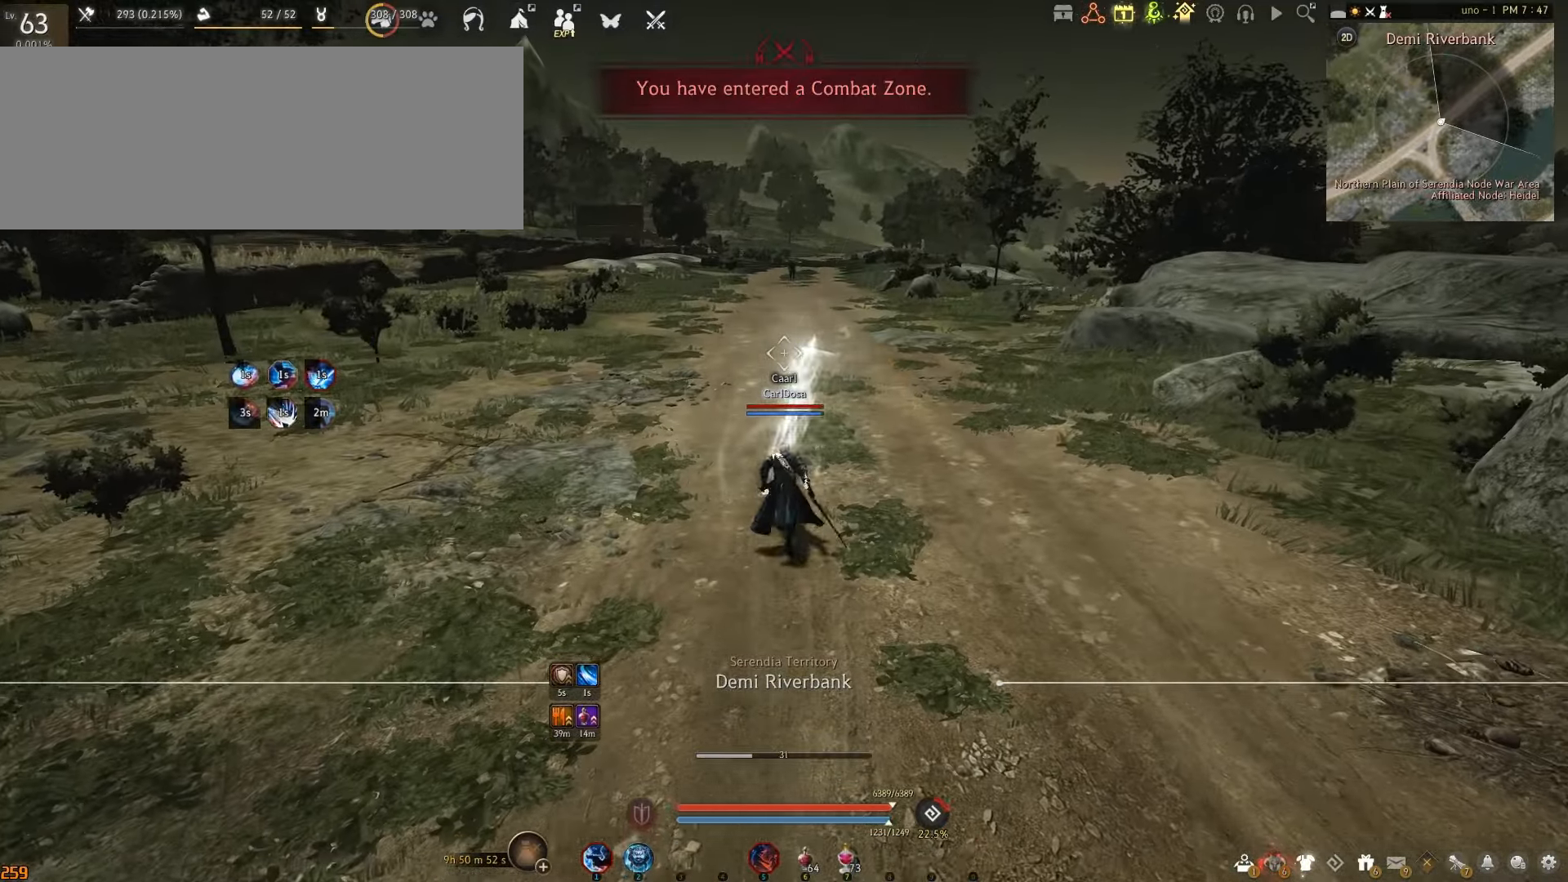
Gameplay with keyboard and mouse; each line is a JSON object with the keys and mouse buttons held at the frame after it. "events" lists presses ("down") and releases ("up") of "a", "c", "d", "e", "f", "q", "s", "shift", "space", "tab", "w", "x", "z", "mouse_left" and "mouse_right" between this image and that frame as [ms after this image, input, new state], when the widget could be followed in between. "mouse_left", "mouse_right" = the "left", "right" buttons of the "mouse" list. No other keys are recorded. Mouse movement is not recorded.
{"keys": [], "mouse": [], "events": [[100, "f", "up"], [200, "w", "up"]]}
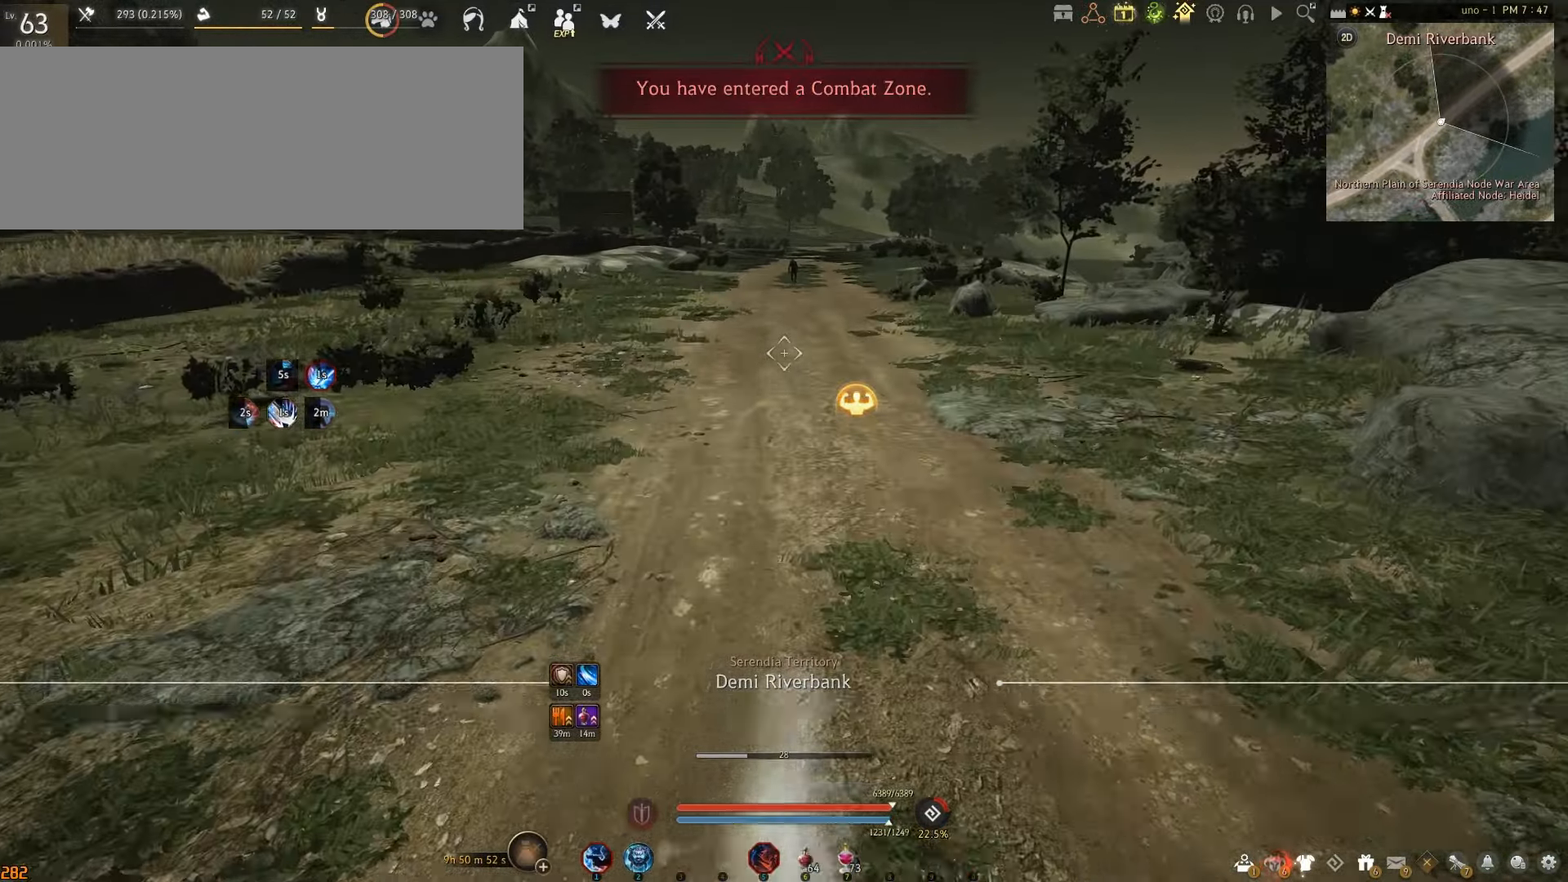
{"keys": [], "mouse": [], "events": []}
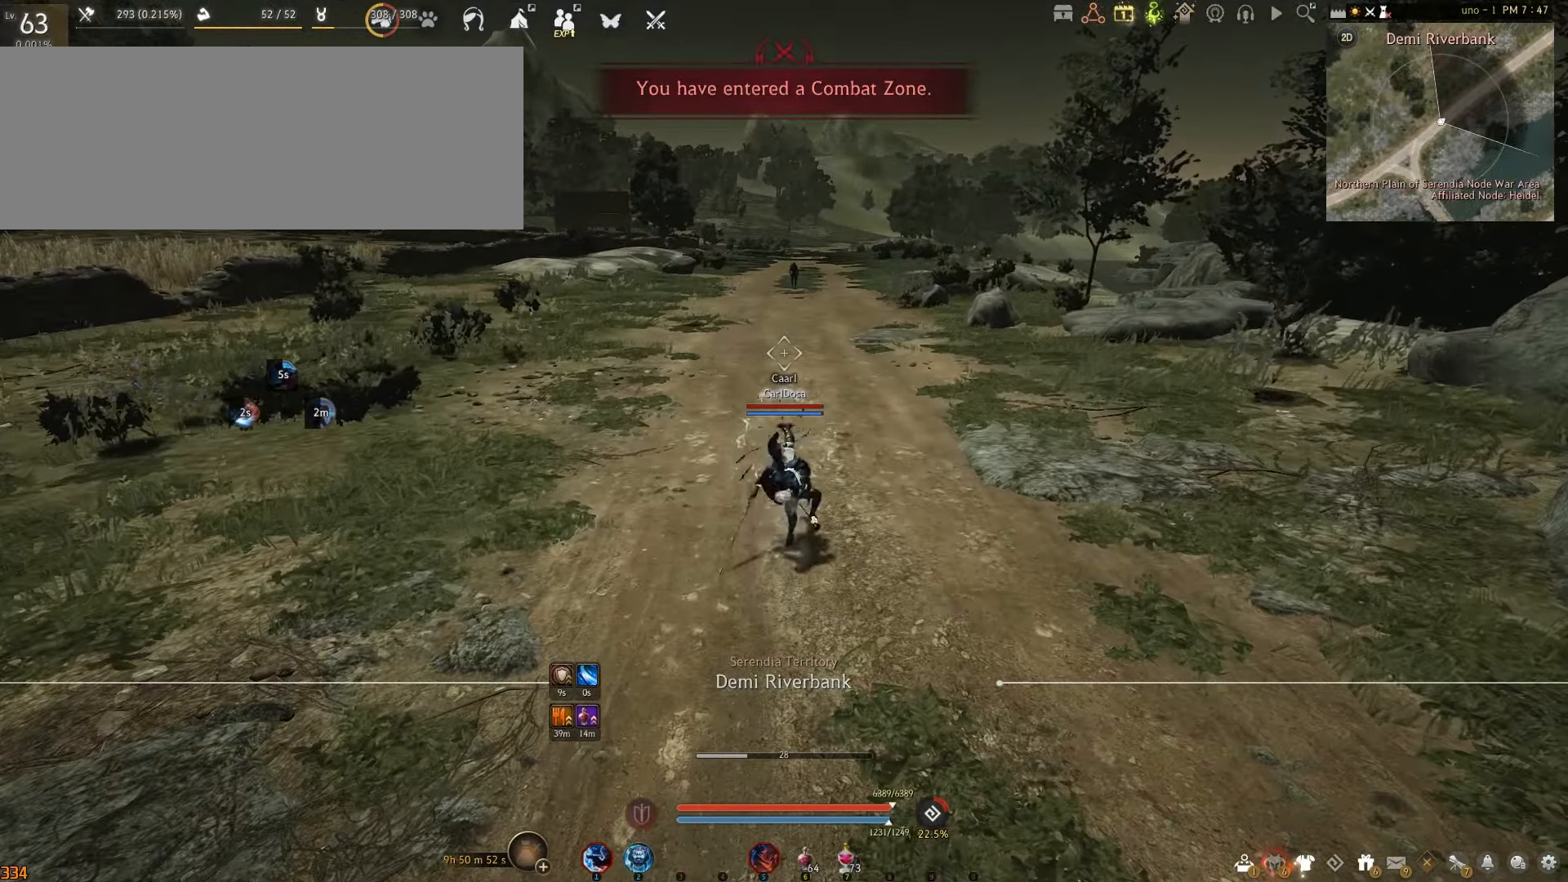
{"keys": ["space"], "mouse": [], "events": [[400, "space", "down"]]}
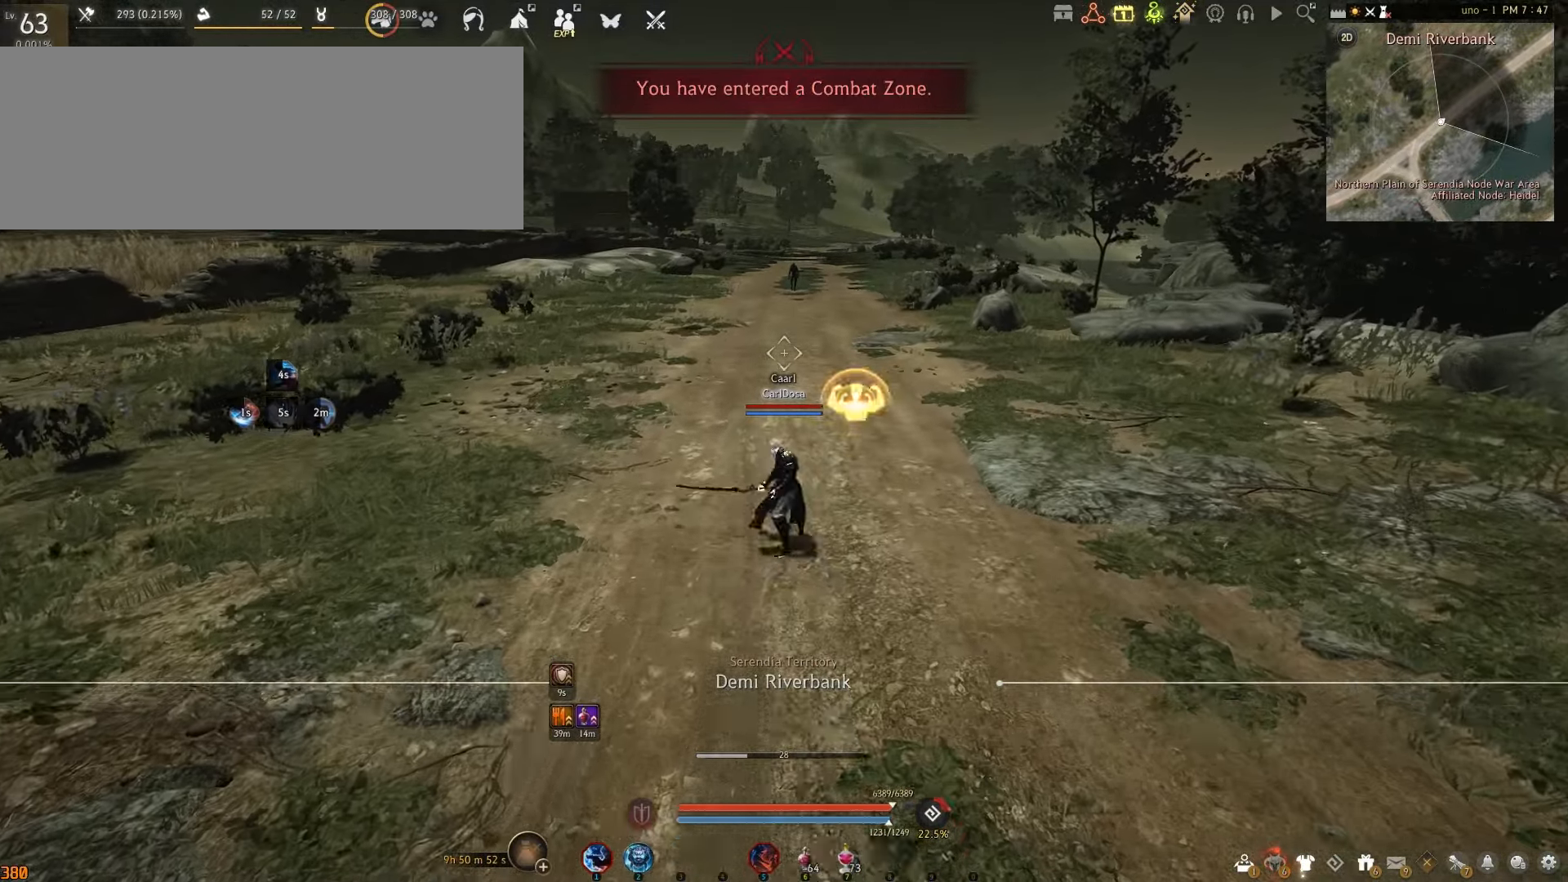
{"keys": [], "mouse": [], "events": [[133, "space", "up"]]}
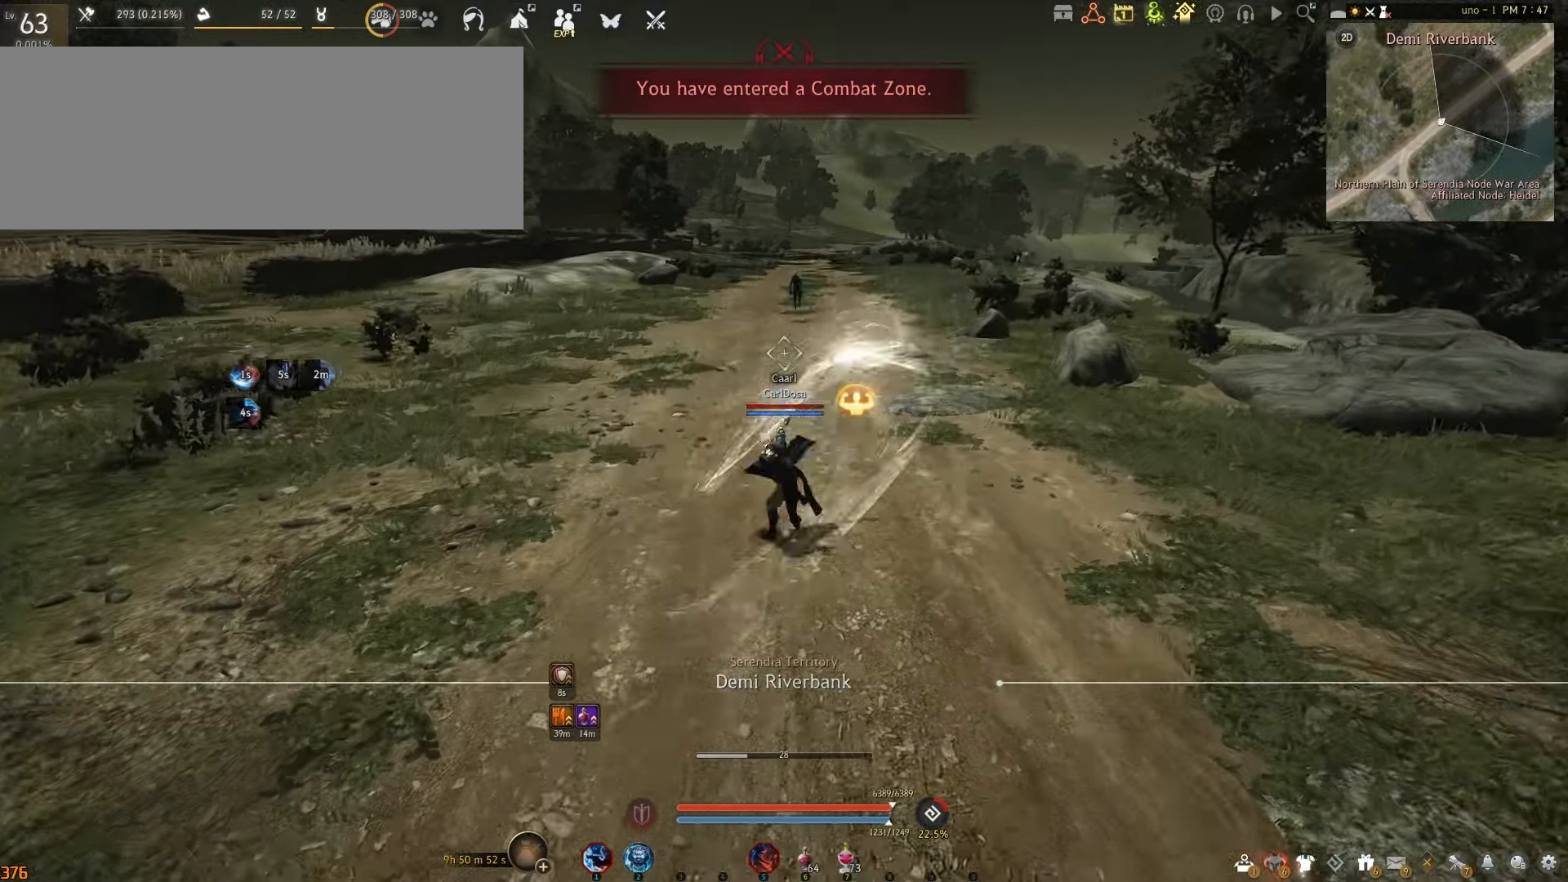
{"keys": [], "mouse": [], "events": []}
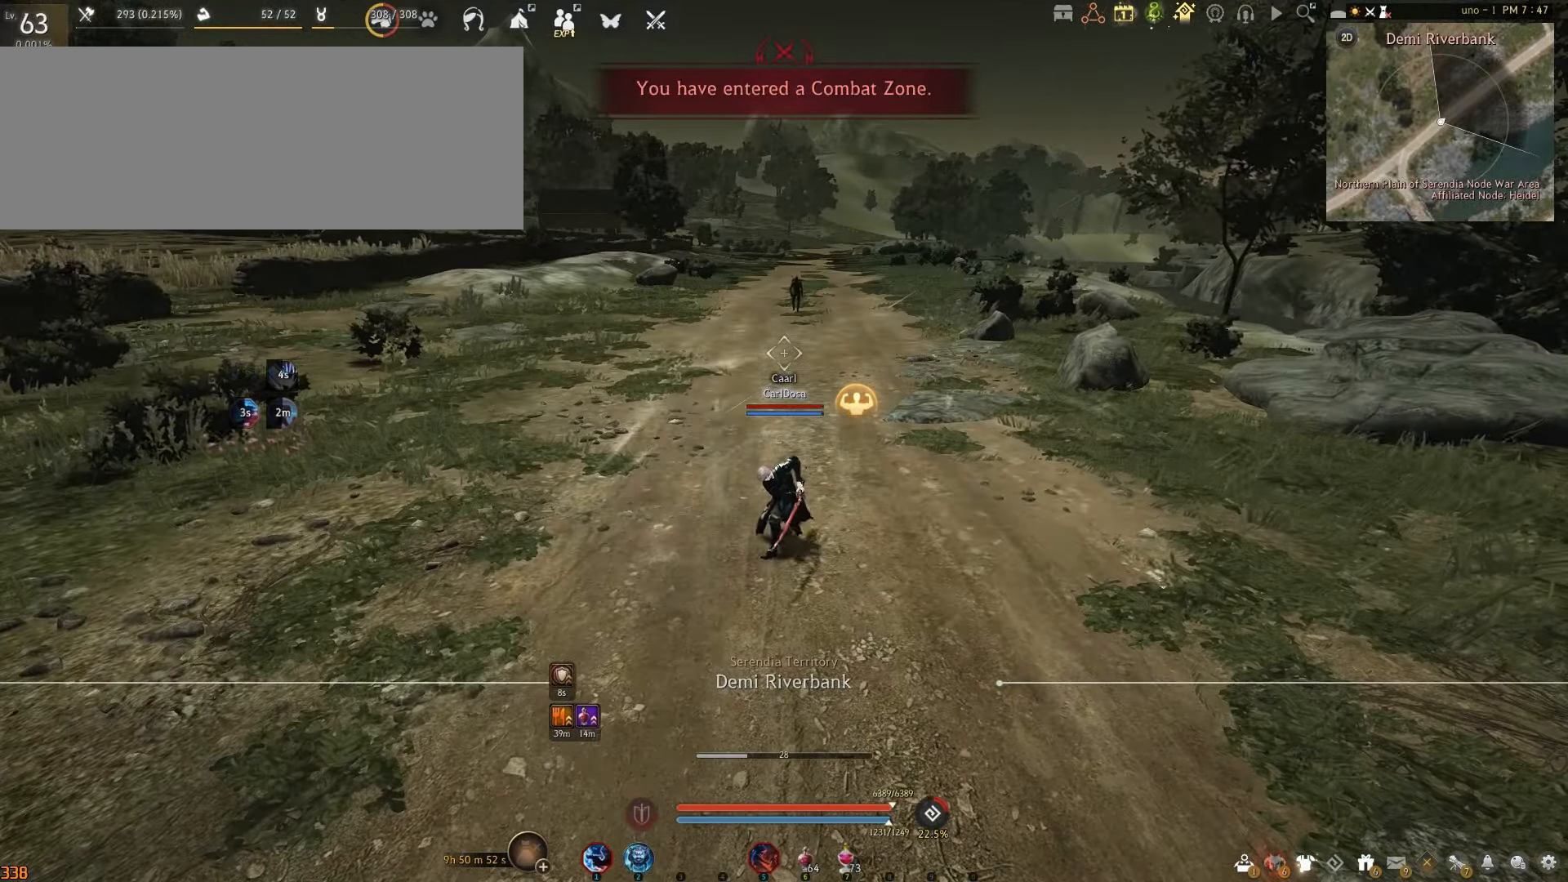
{"keys": [], "mouse": [], "events": []}
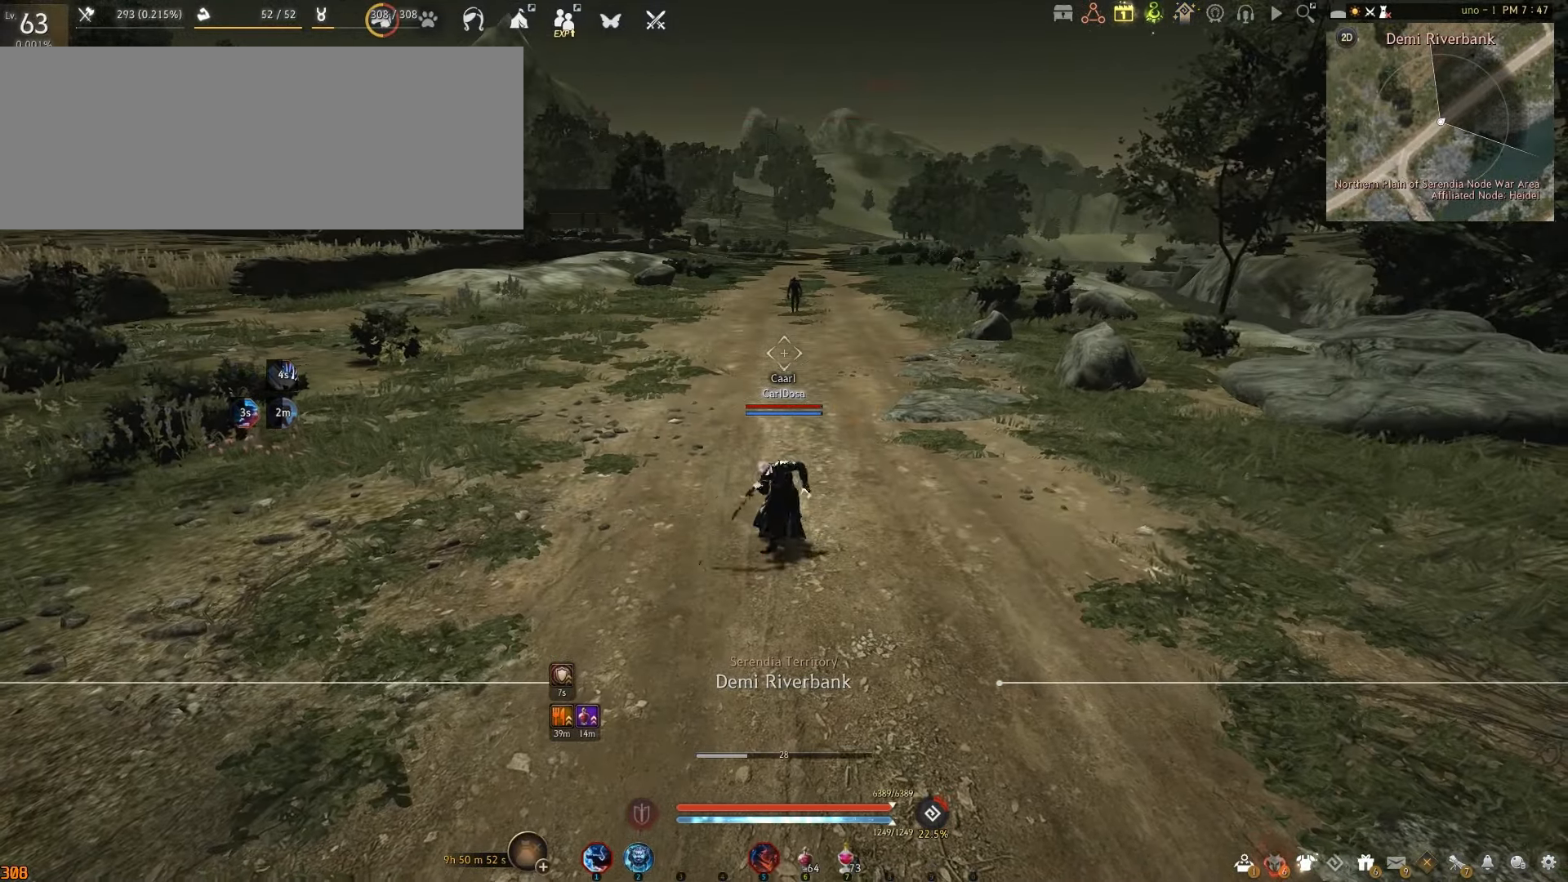
{"keys": [], "mouse": [], "events": []}
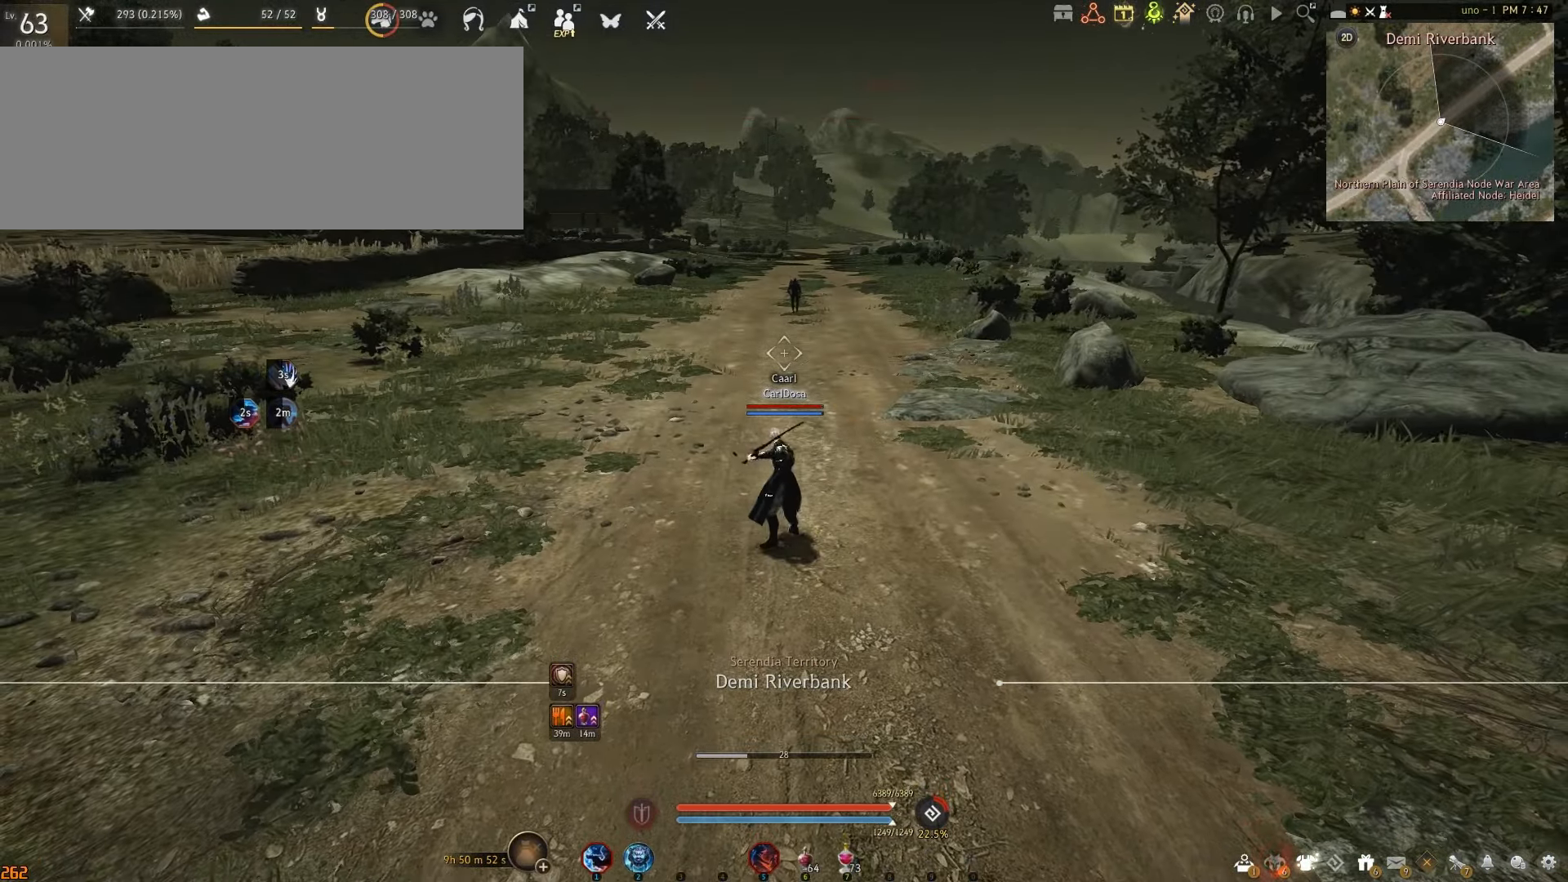
{"keys": [], "mouse": [], "events": []}
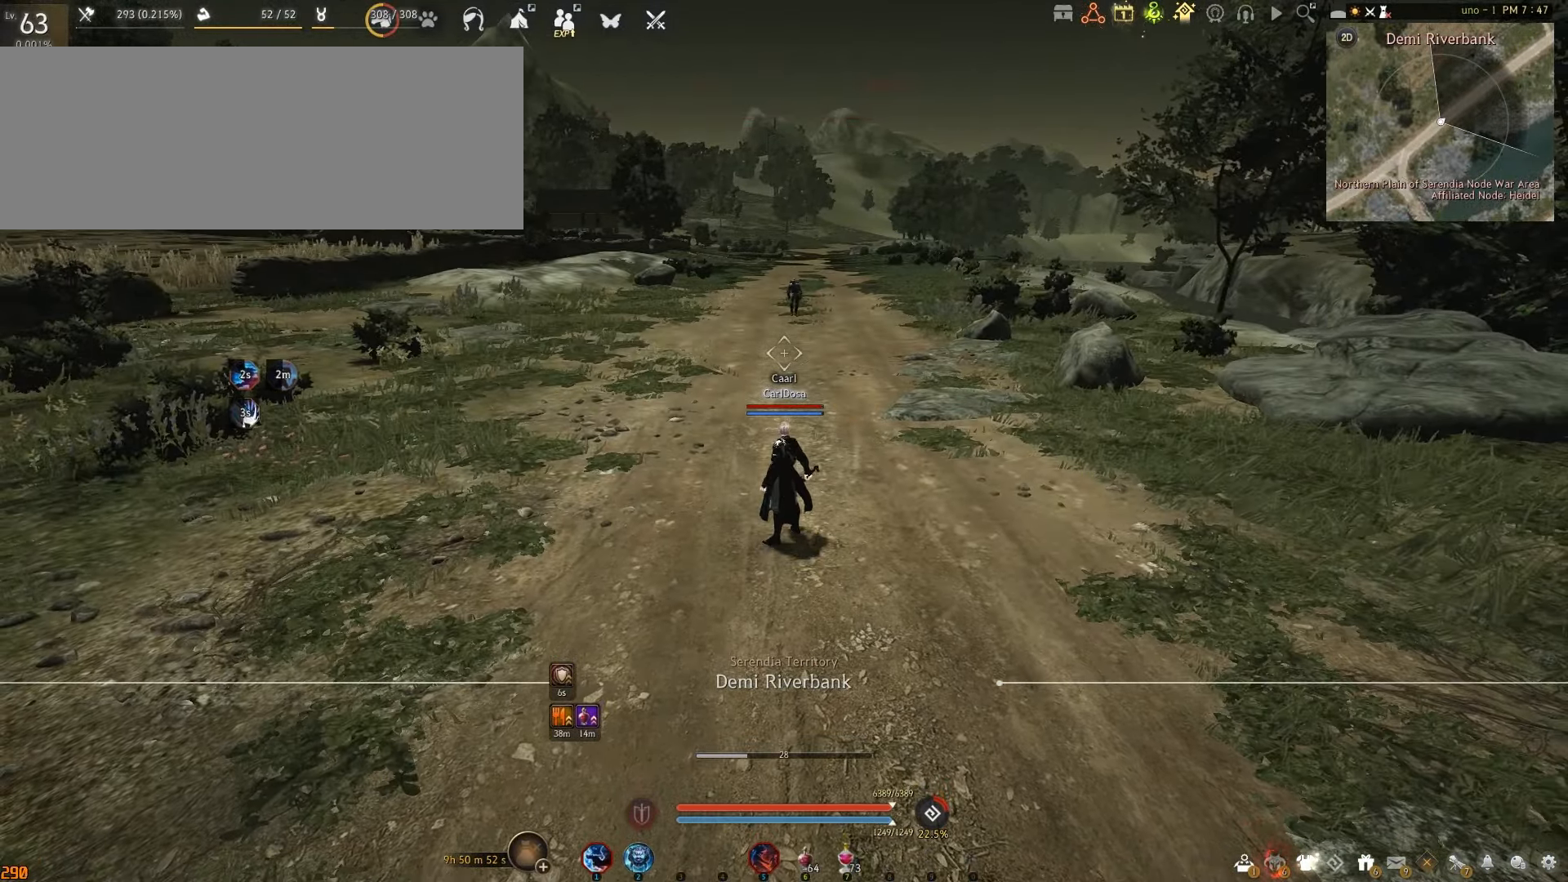
{"keys": ["d", "w"], "mouse": [], "events": [[217, "w", "down"], [450, "d", "down"]]}
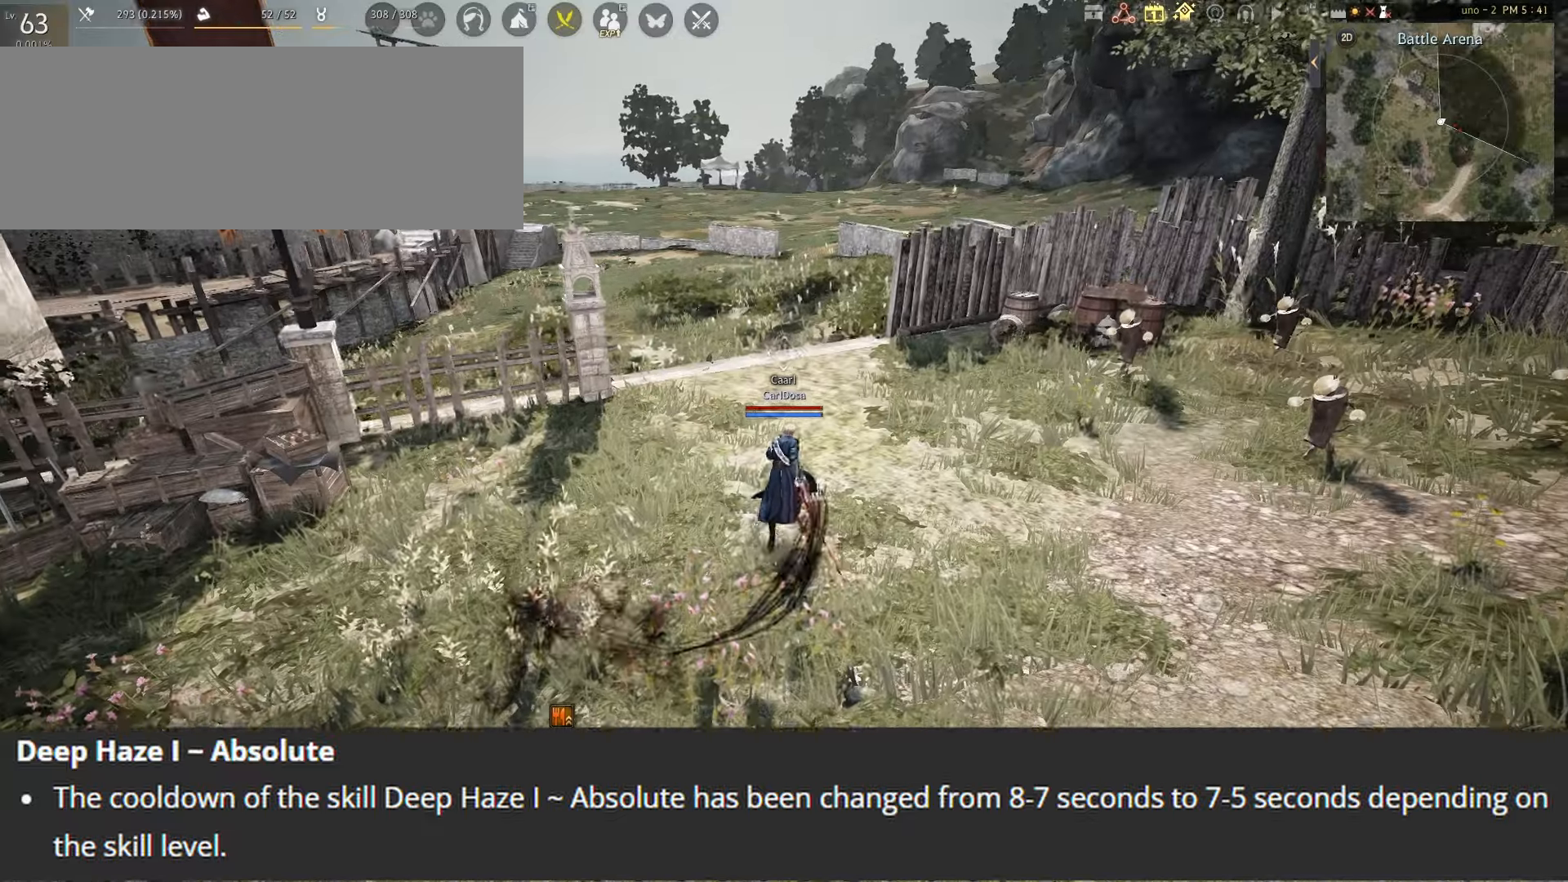
{"keys": ["w"], "mouse": [], "events": [[100, "d", "up"]]}
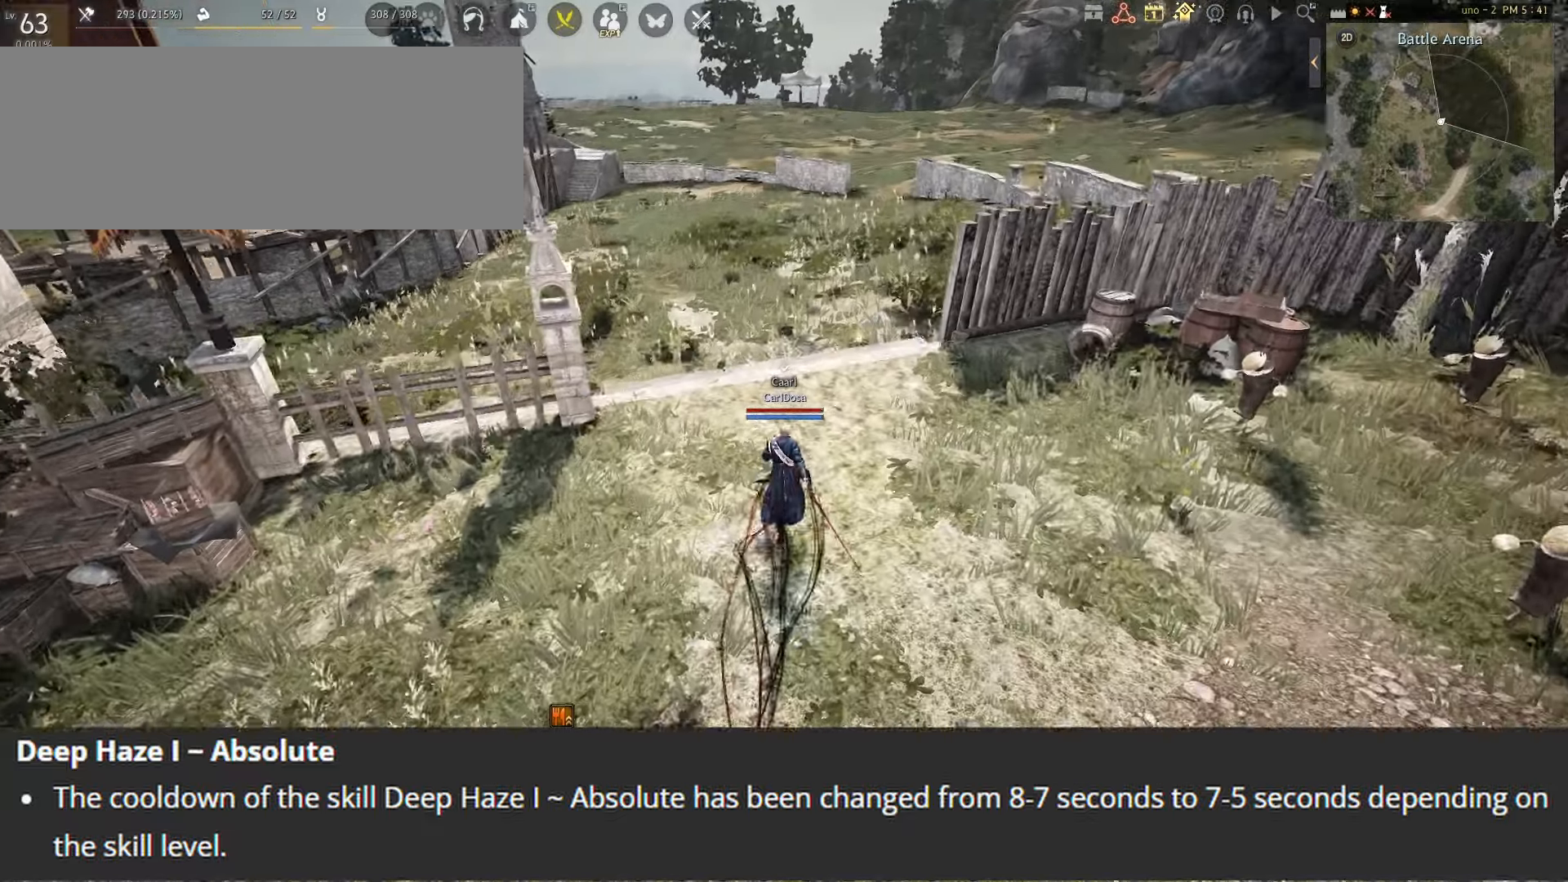
{"keys": ["f", "w"], "mouse": [], "events": [[500, "f", "down"]]}
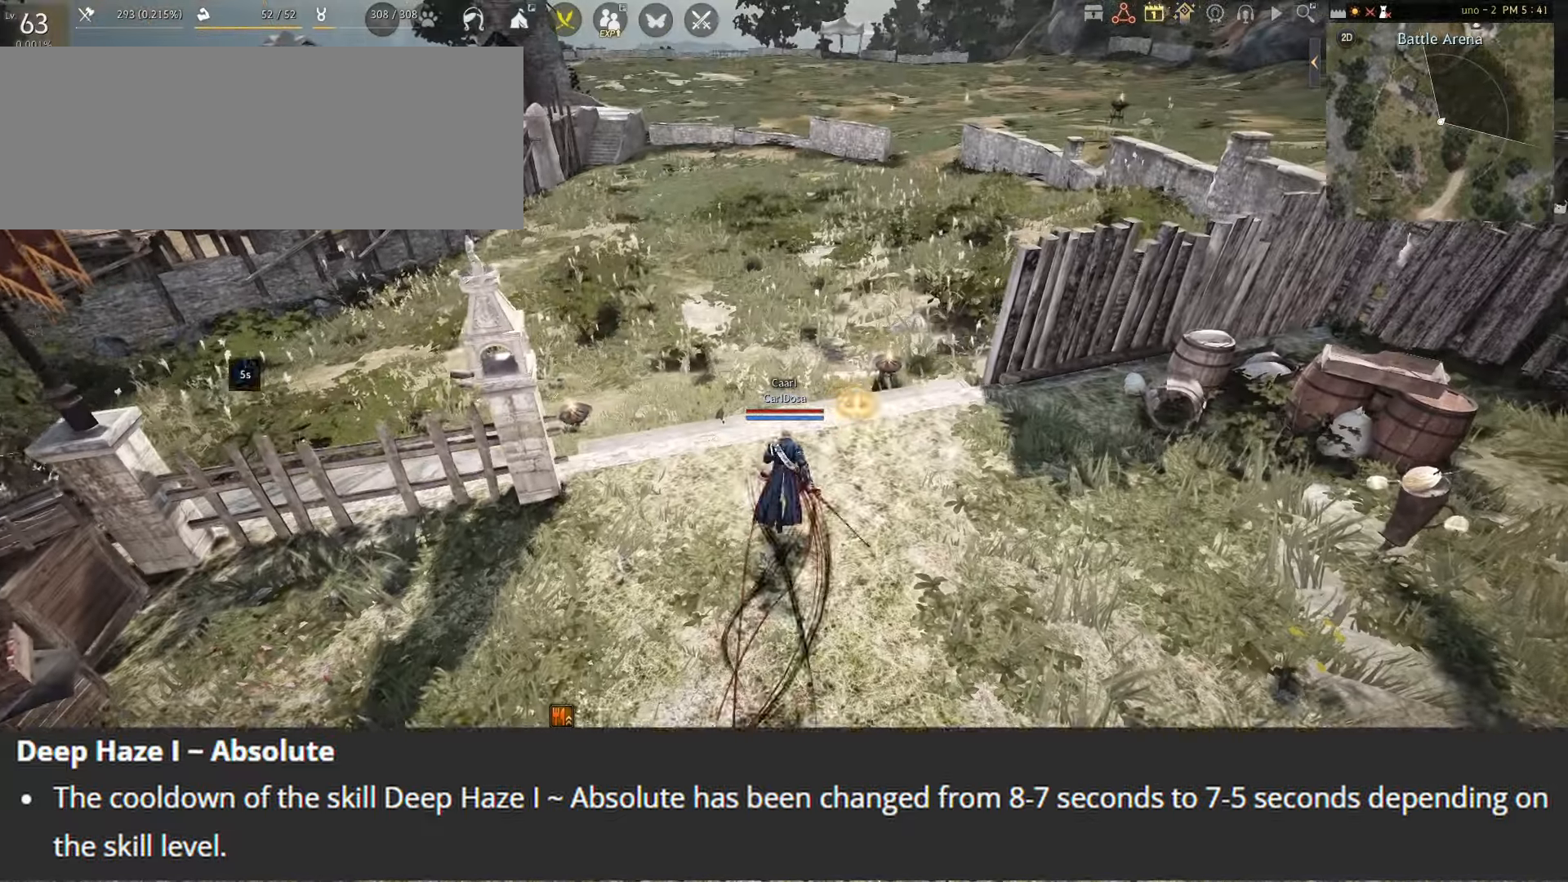
{"keys": ["w"], "mouse": [], "events": [[500, "f", "up"]]}
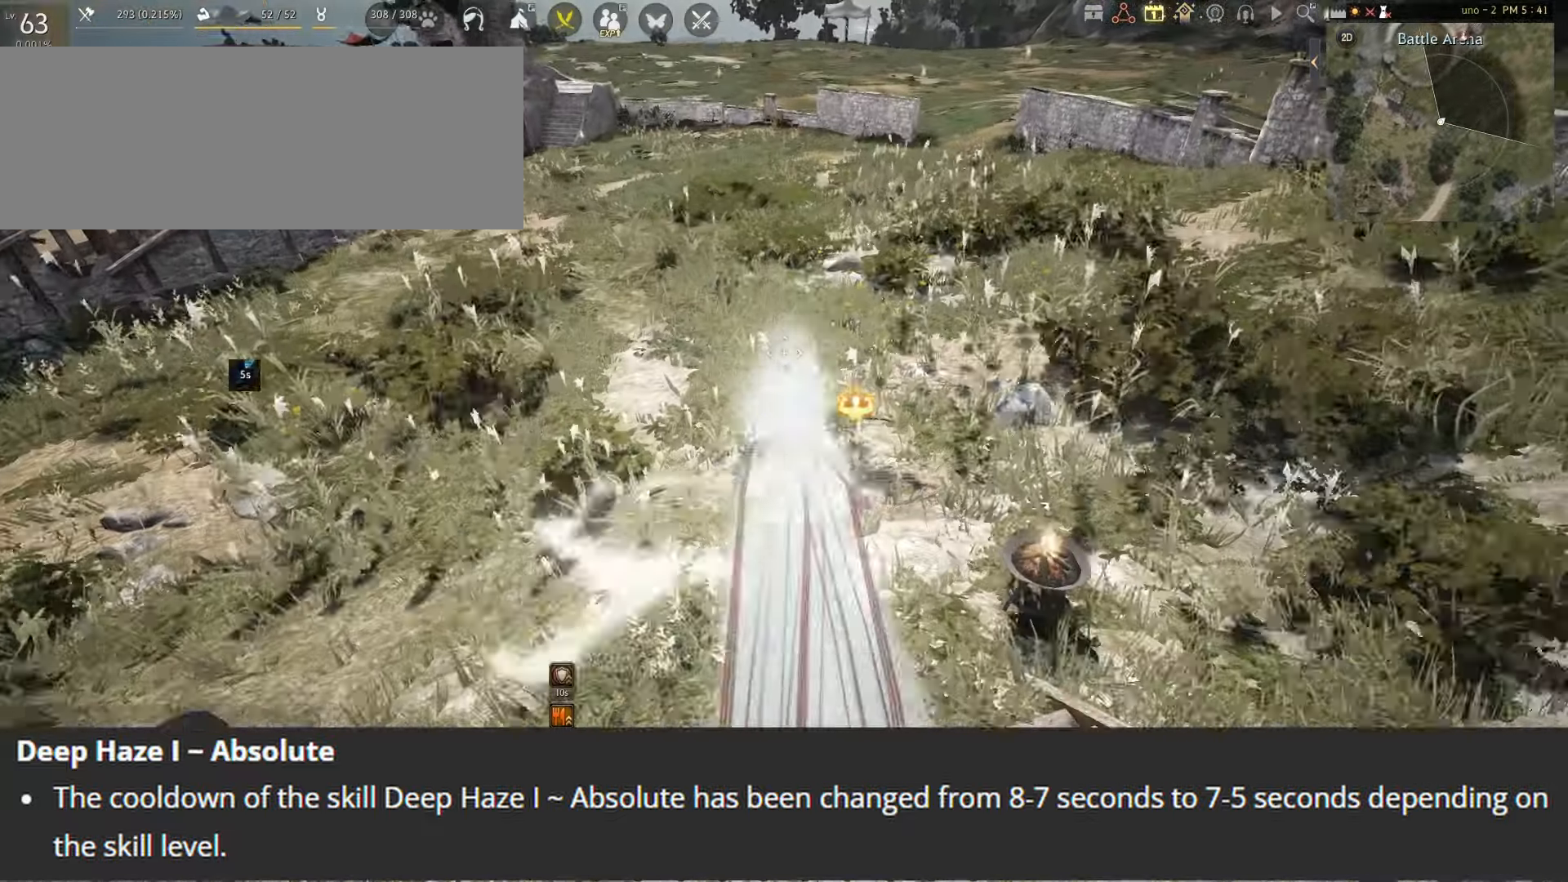
{"keys": [], "mouse": [], "events": [[16, "w", "up"]]}
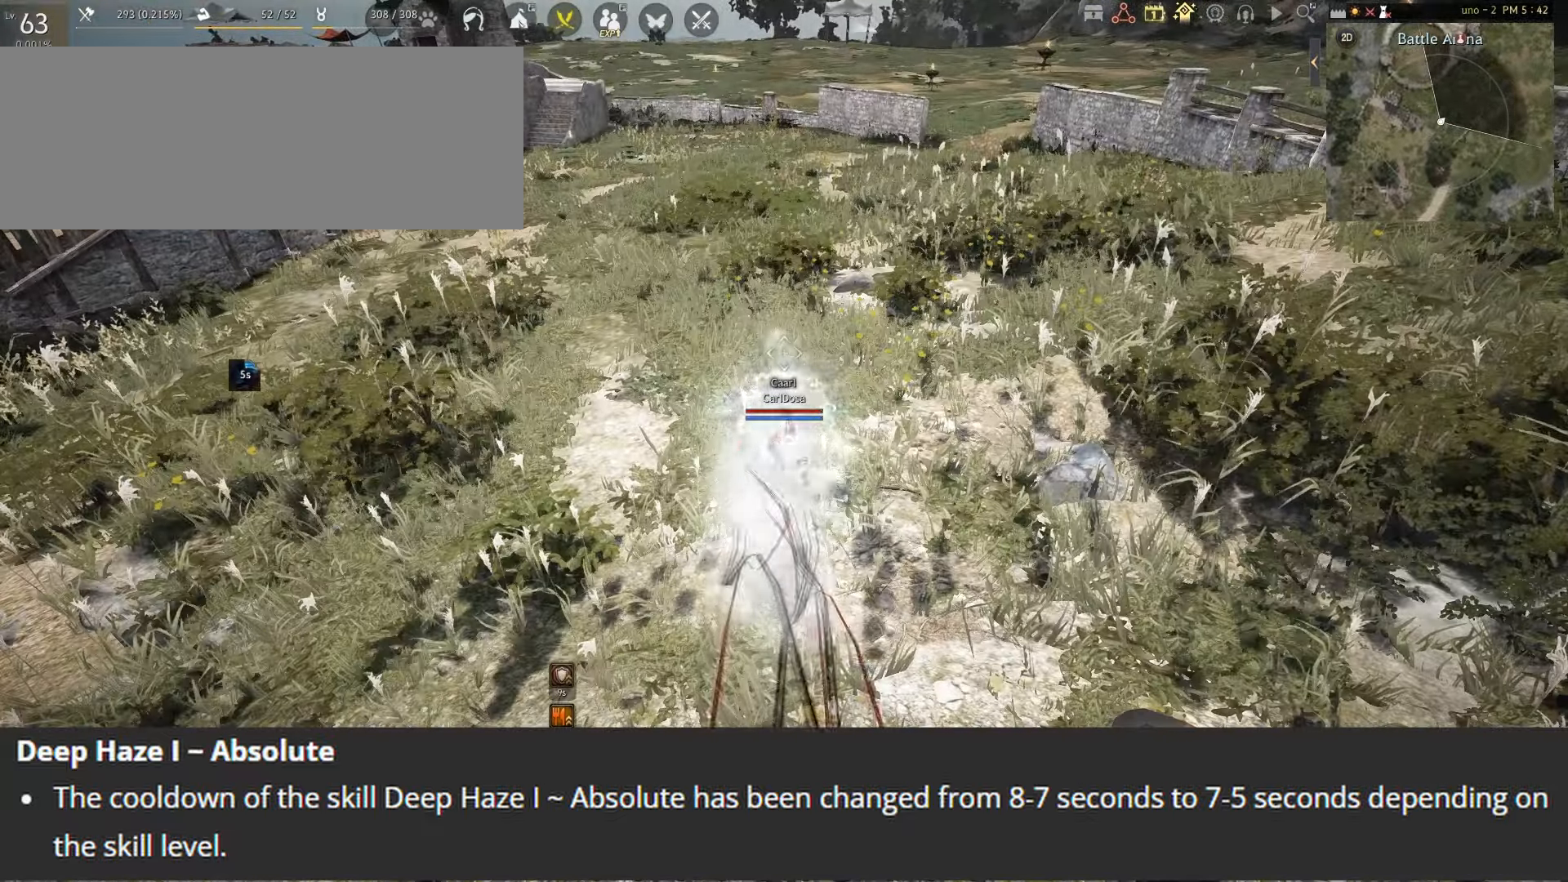
{"keys": [], "mouse": [], "events": []}
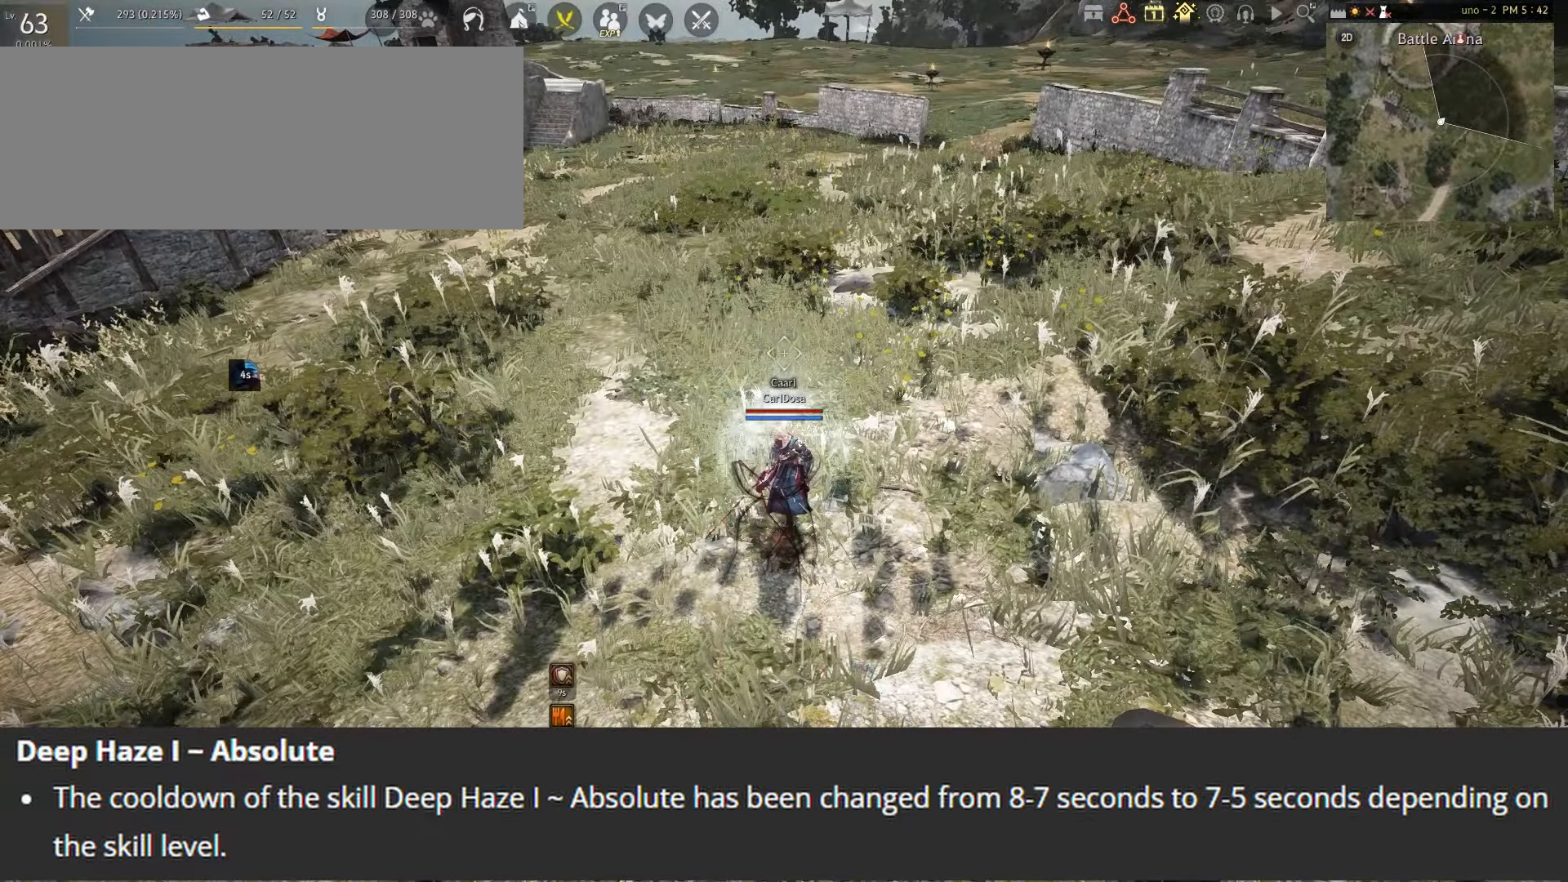
{"keys": [], "mouse": [], "events": []}
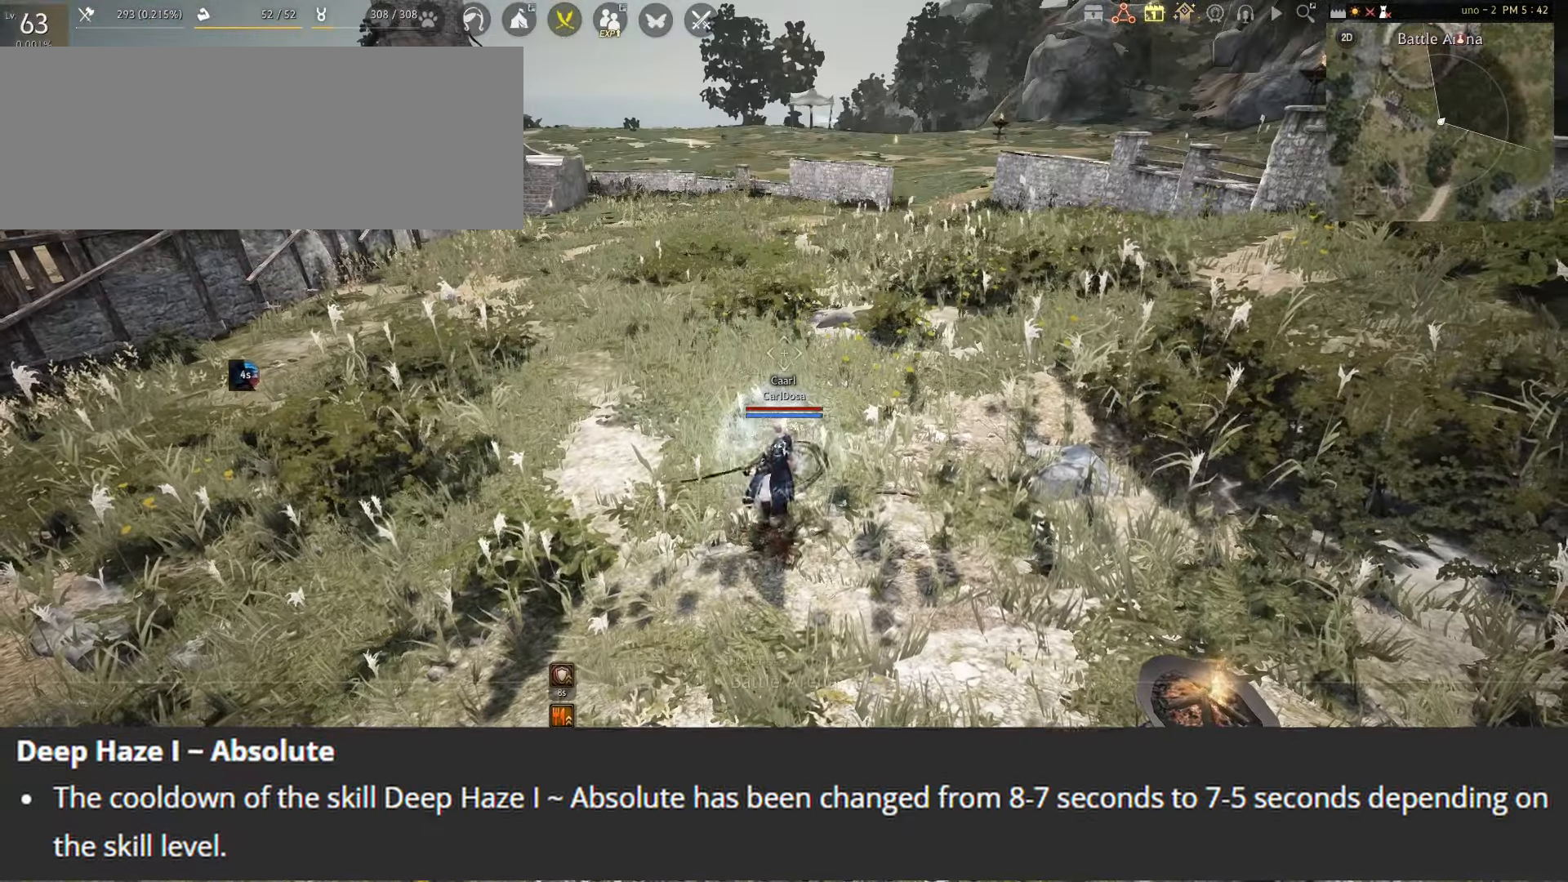
{"keys": [], "mouse": [], "events": []}
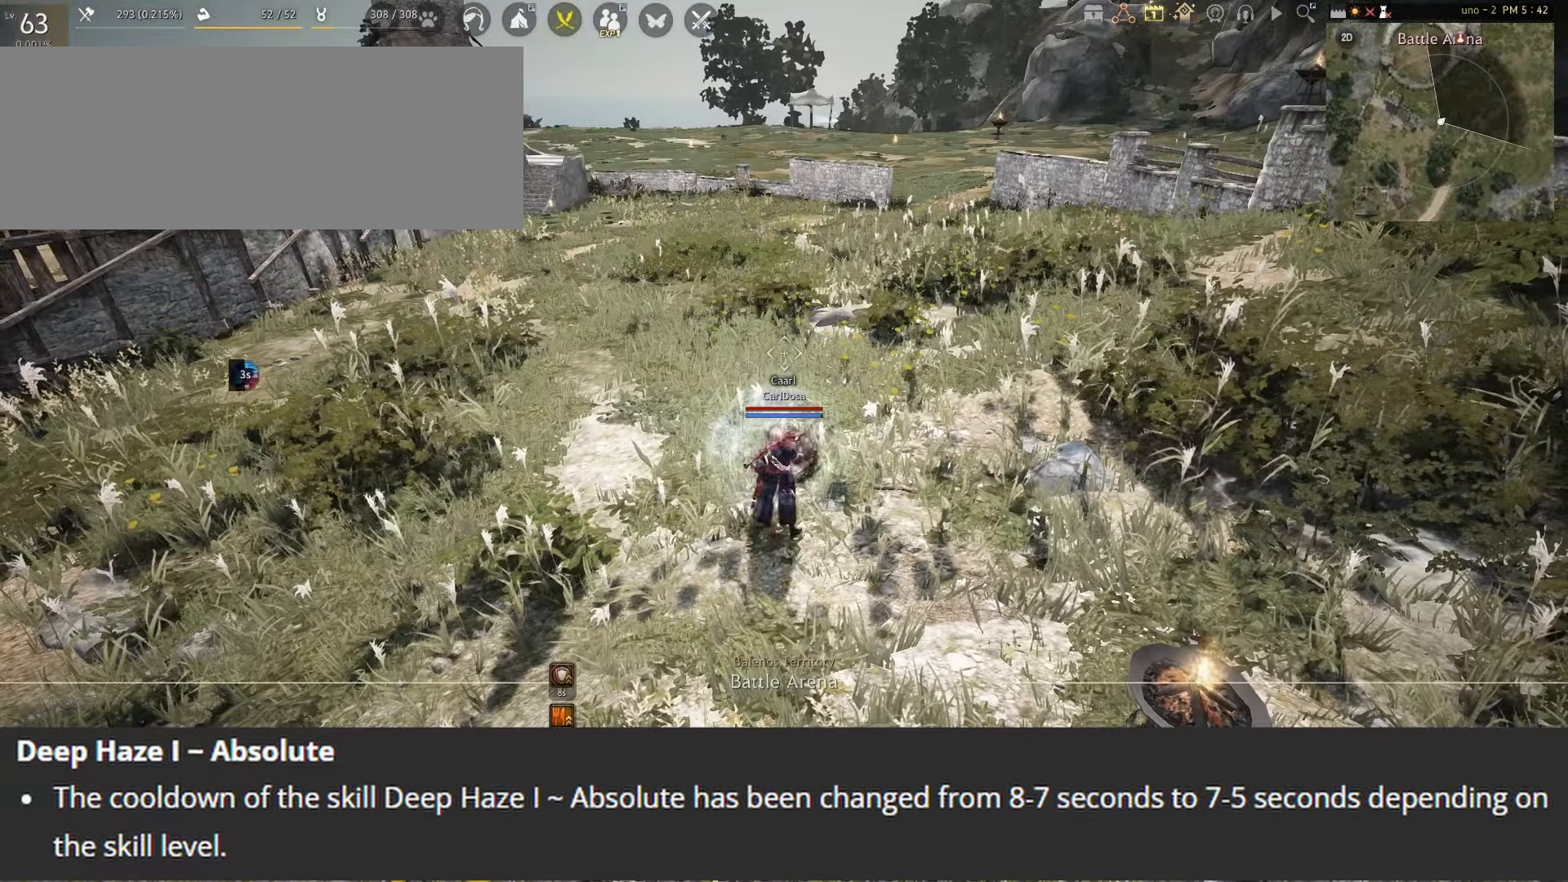
{"keys": [], "mouse": [], "events": []}
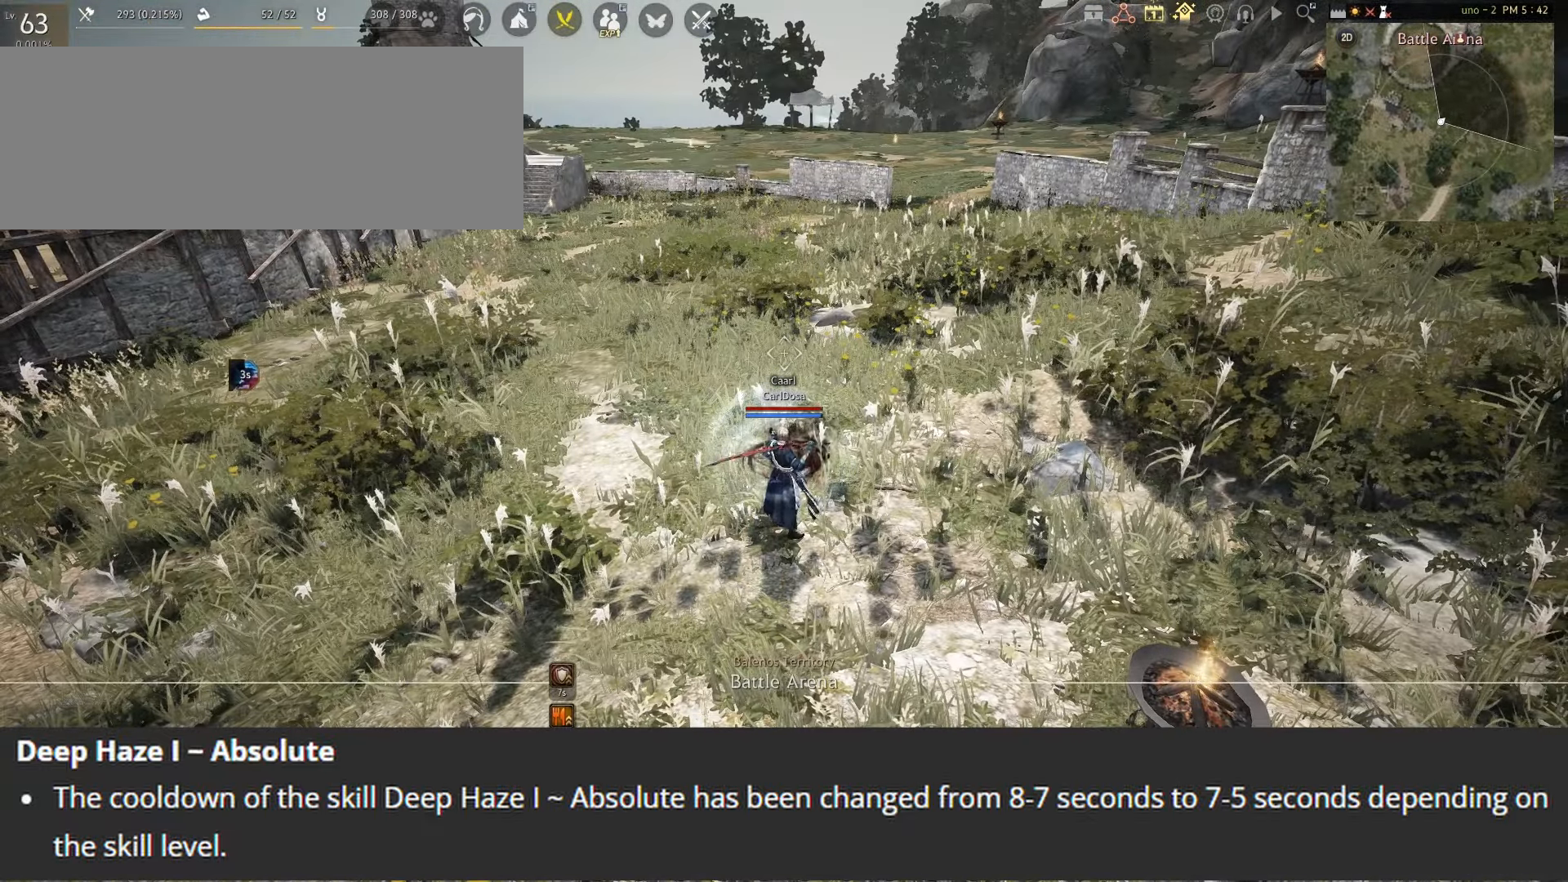
{"keys": [], "mouse": [], "events": []}
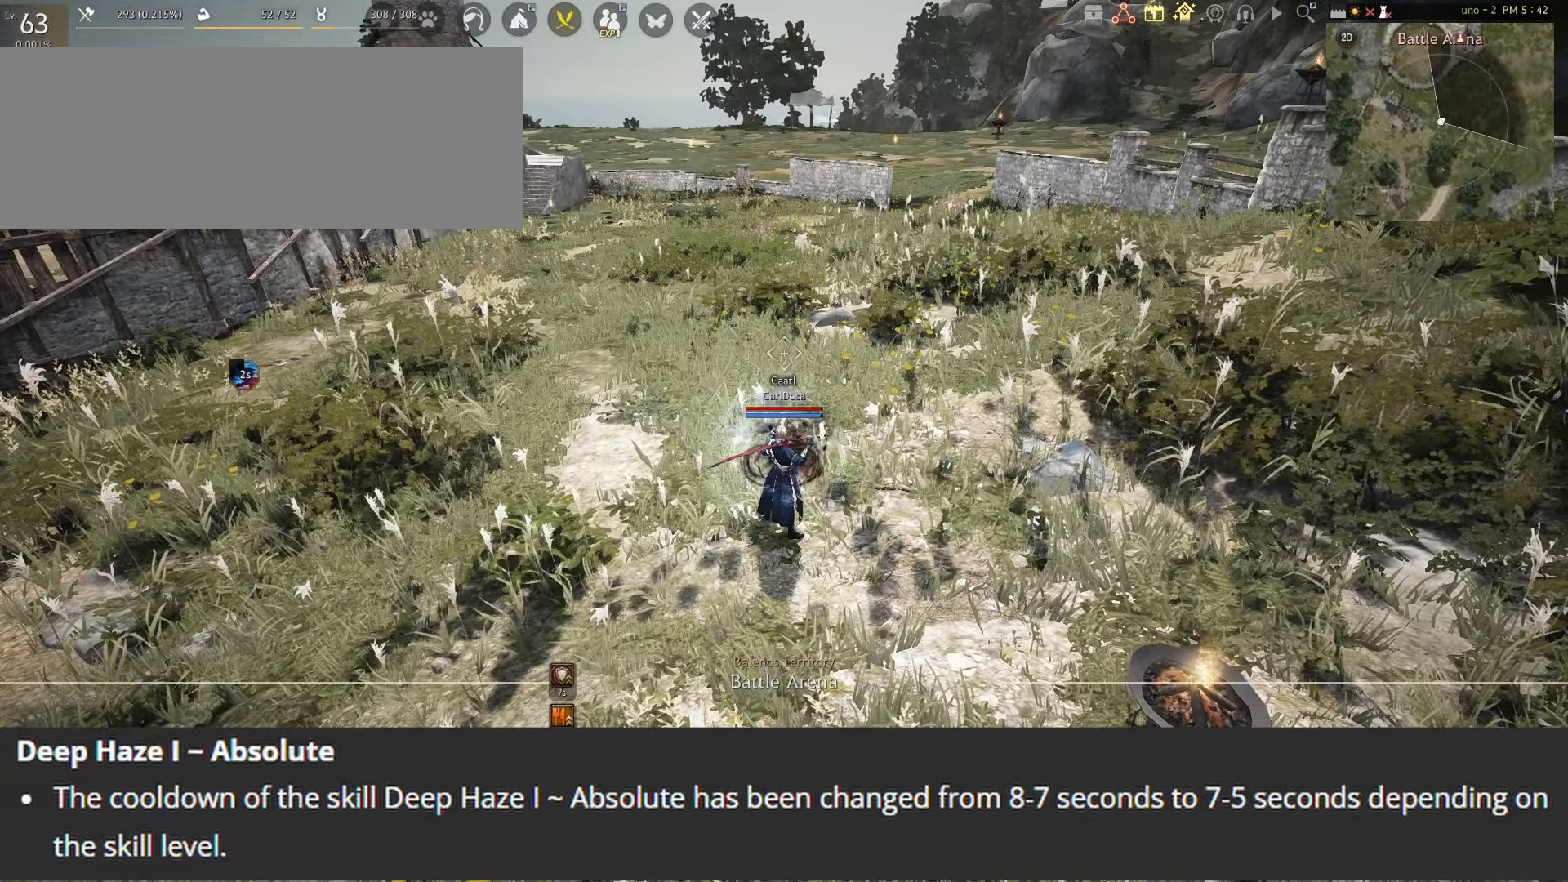
{"keys": [], "mouse": [], "events": []}
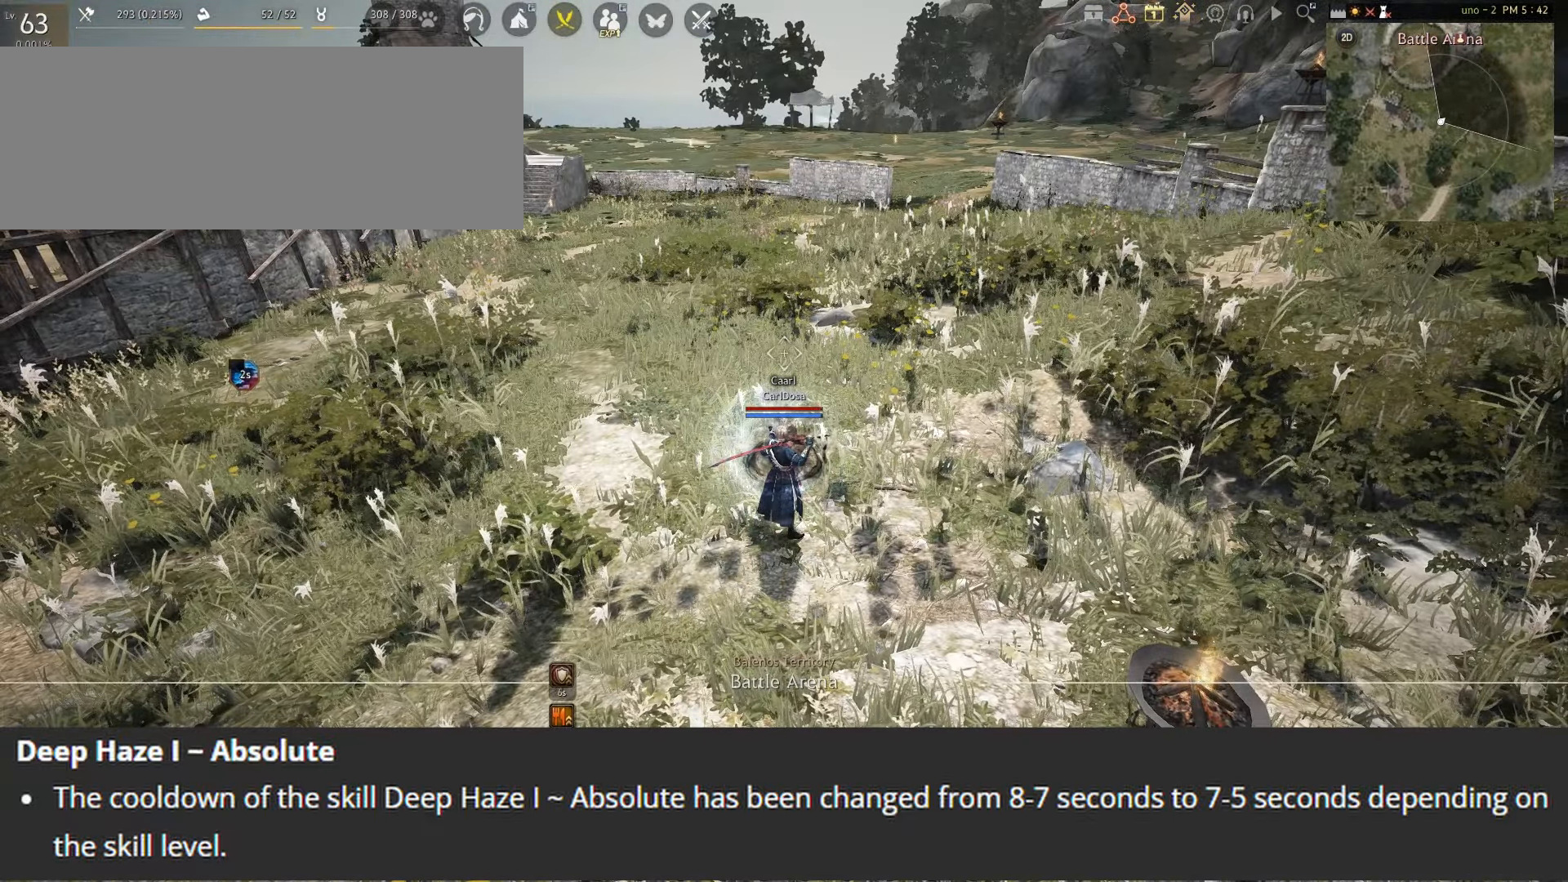
{"keys": [], "mouse": [], "events": []}
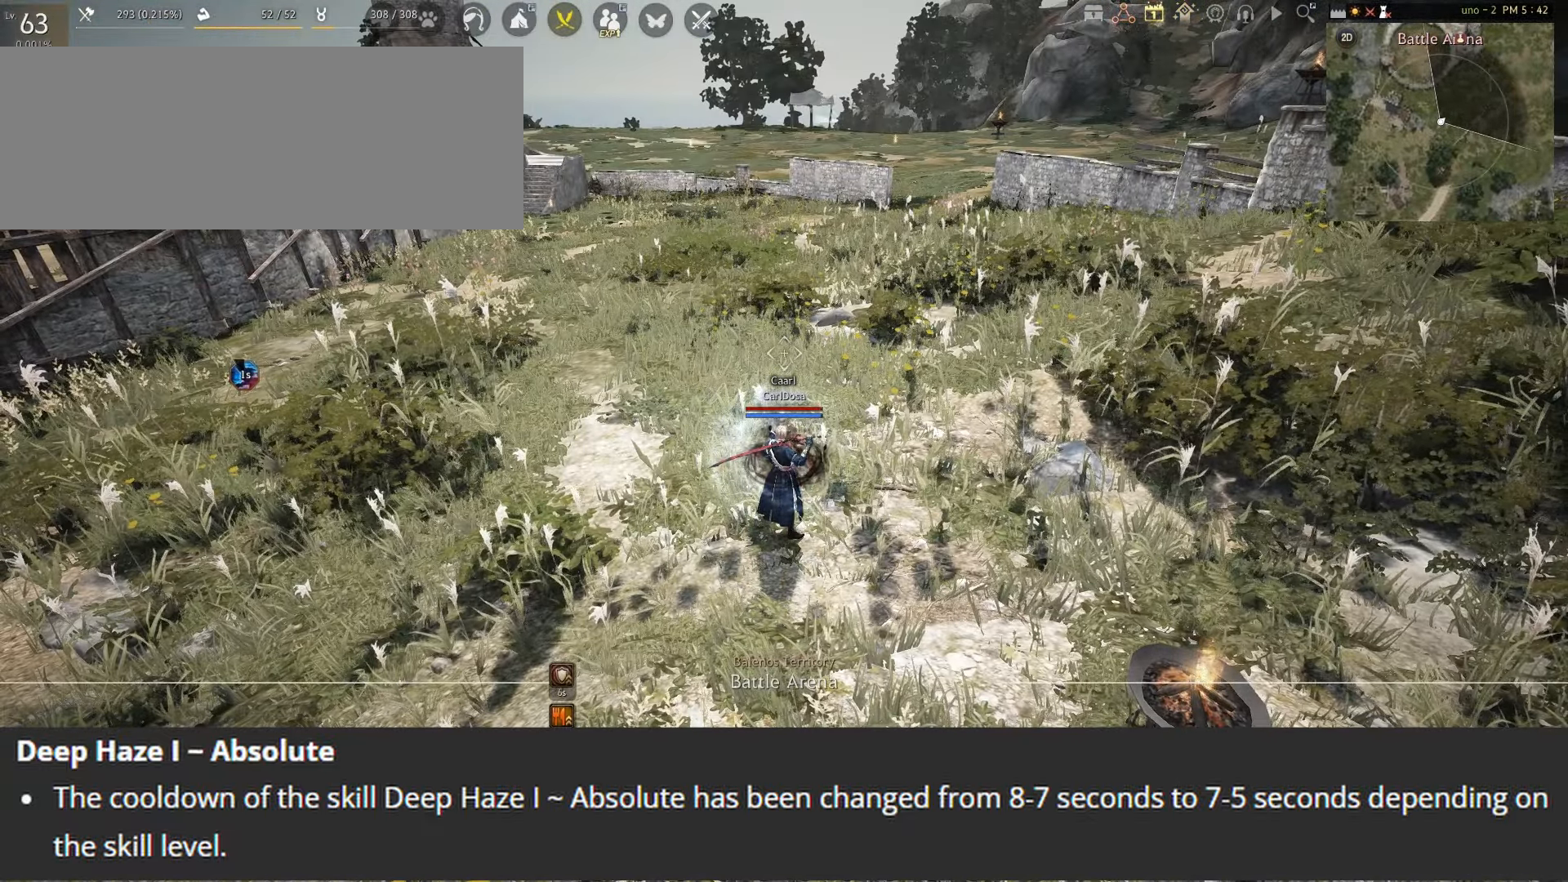
{"keys": [], "mouse": [], "events": []}
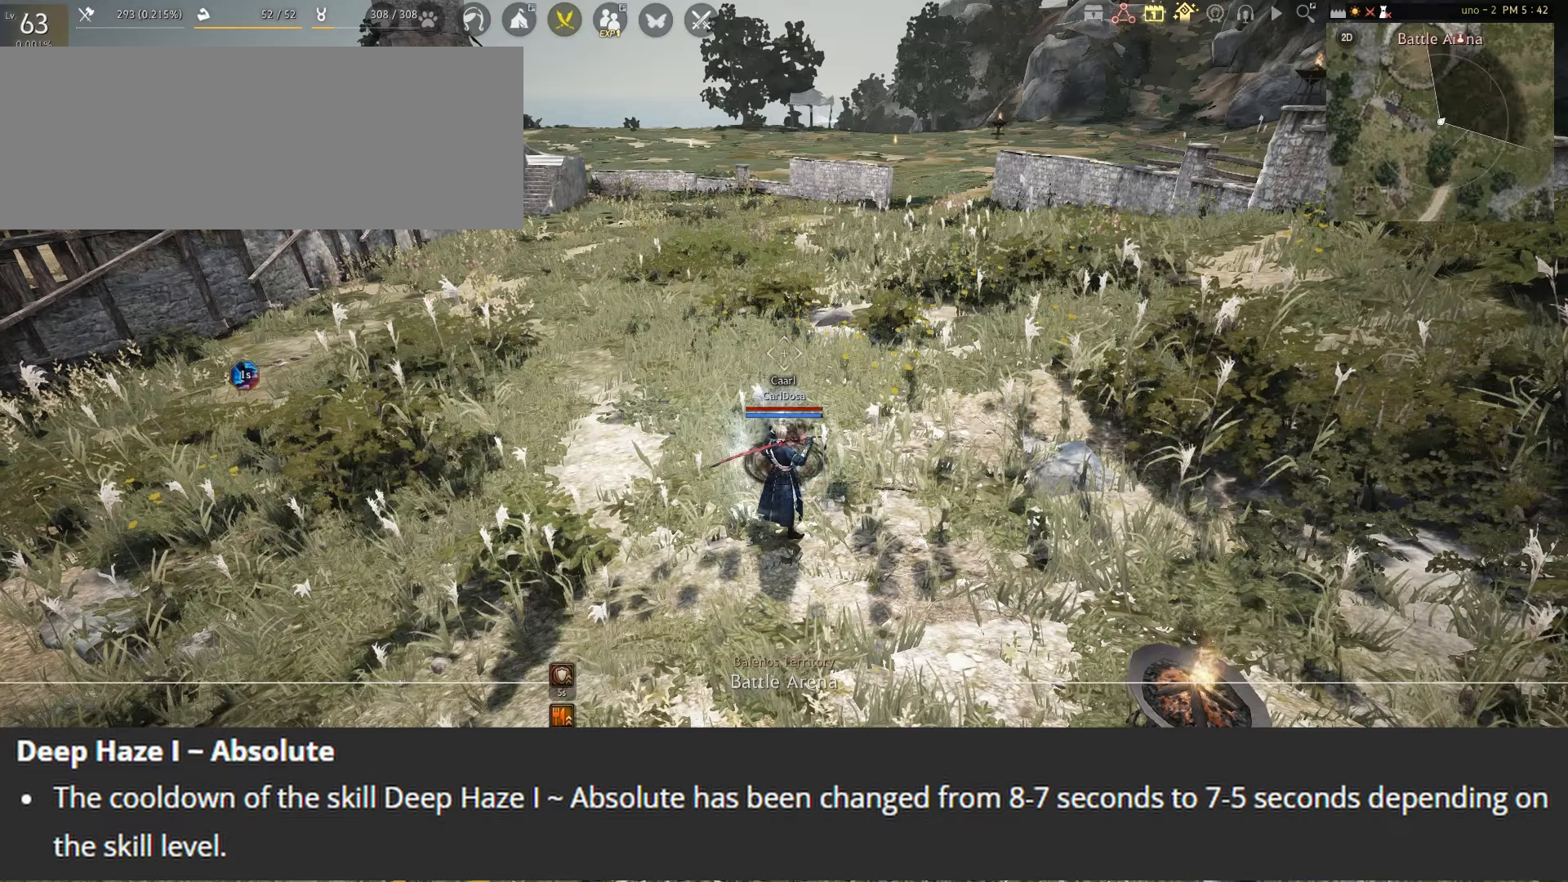
{"keys": ["f", "w"], "mouse": [], "events": [[250, "w", "down"], [350, "f", "down"]]}
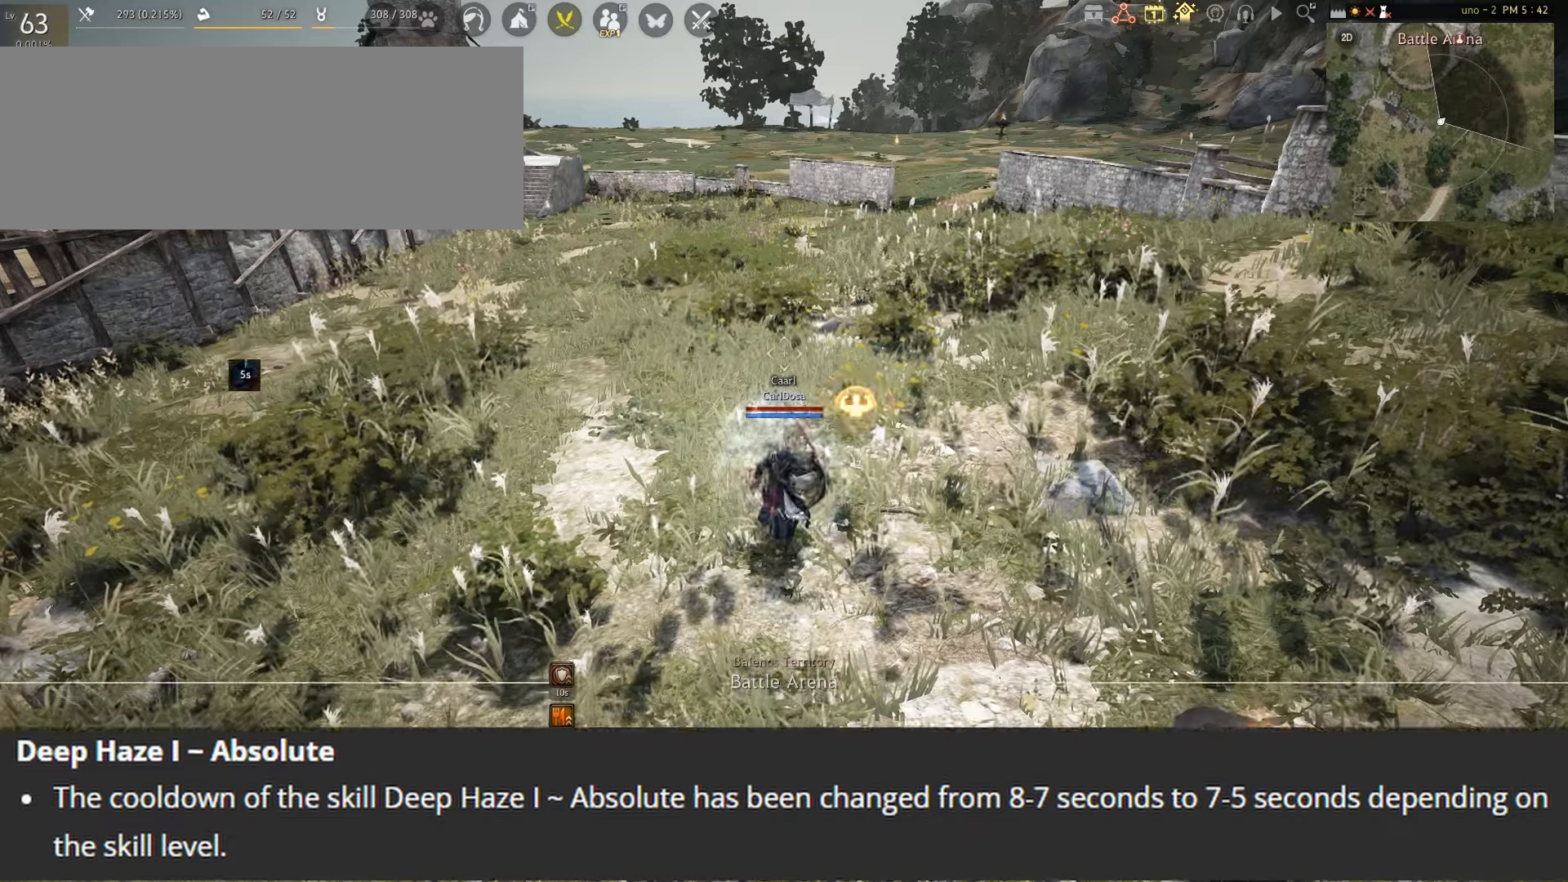
{"keys": [], "mouse": [], "events": [[283, "f", "up"], [350, "w", "up"]]}
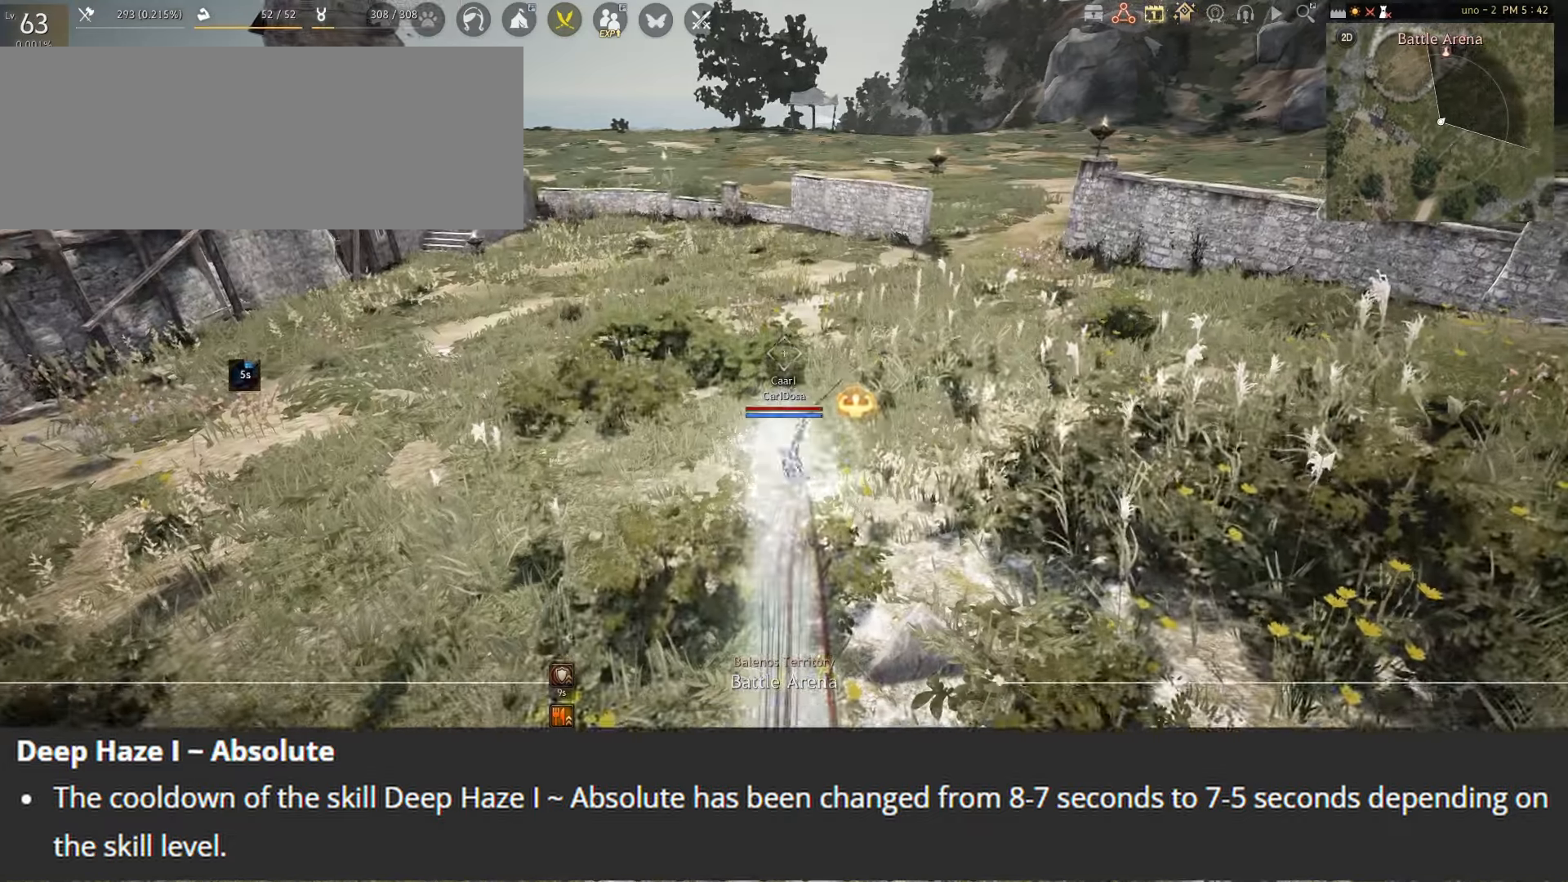
{"keys": [], "mouse": [], "events": []}
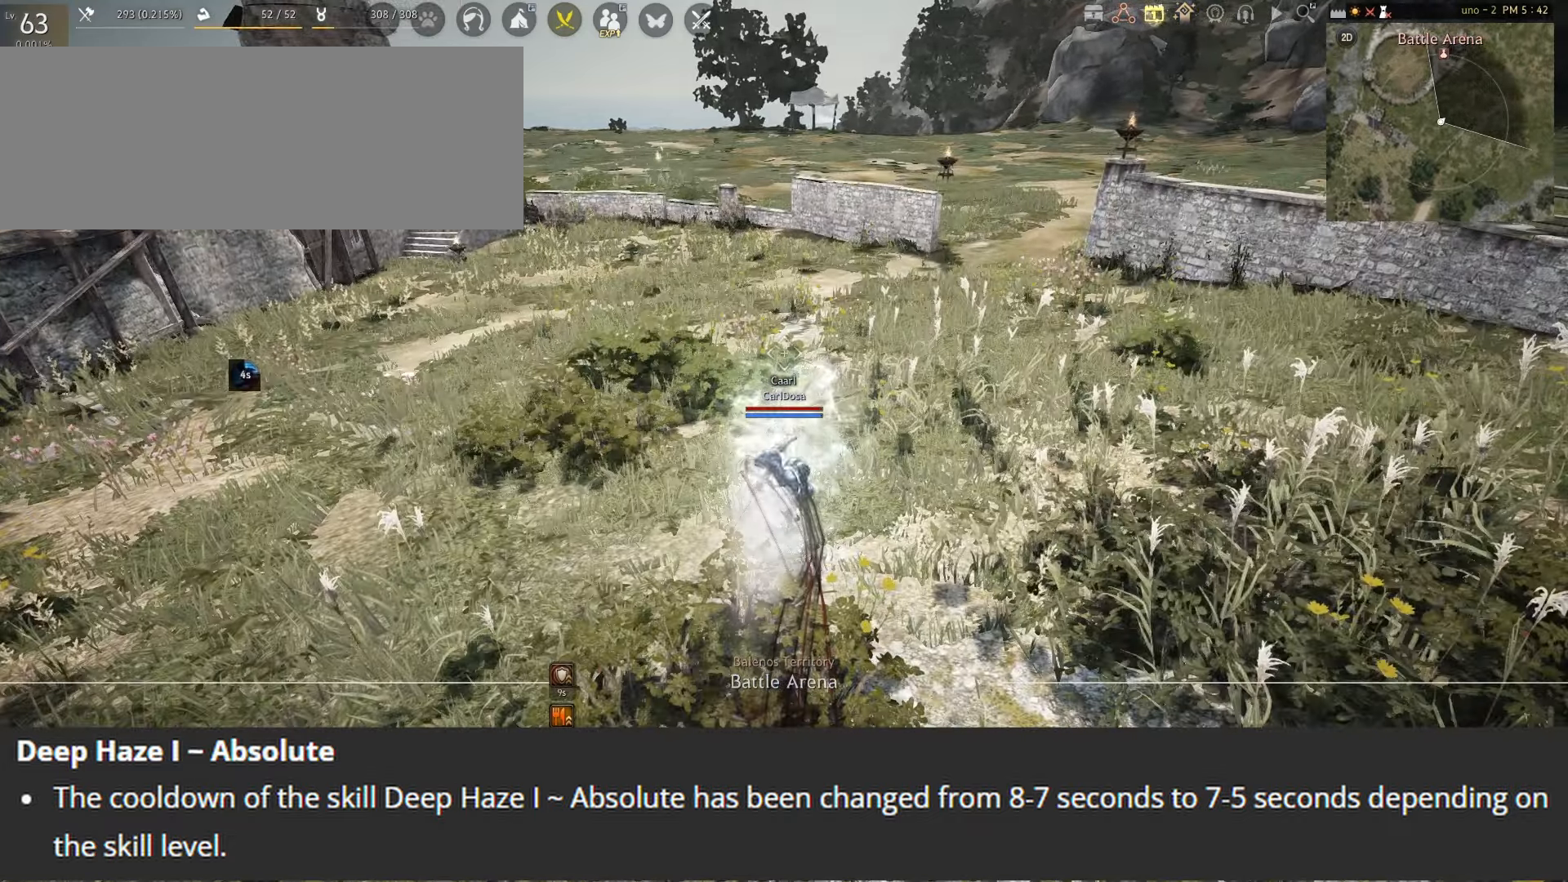
{"keys": [], "mouse": [], "events": []}
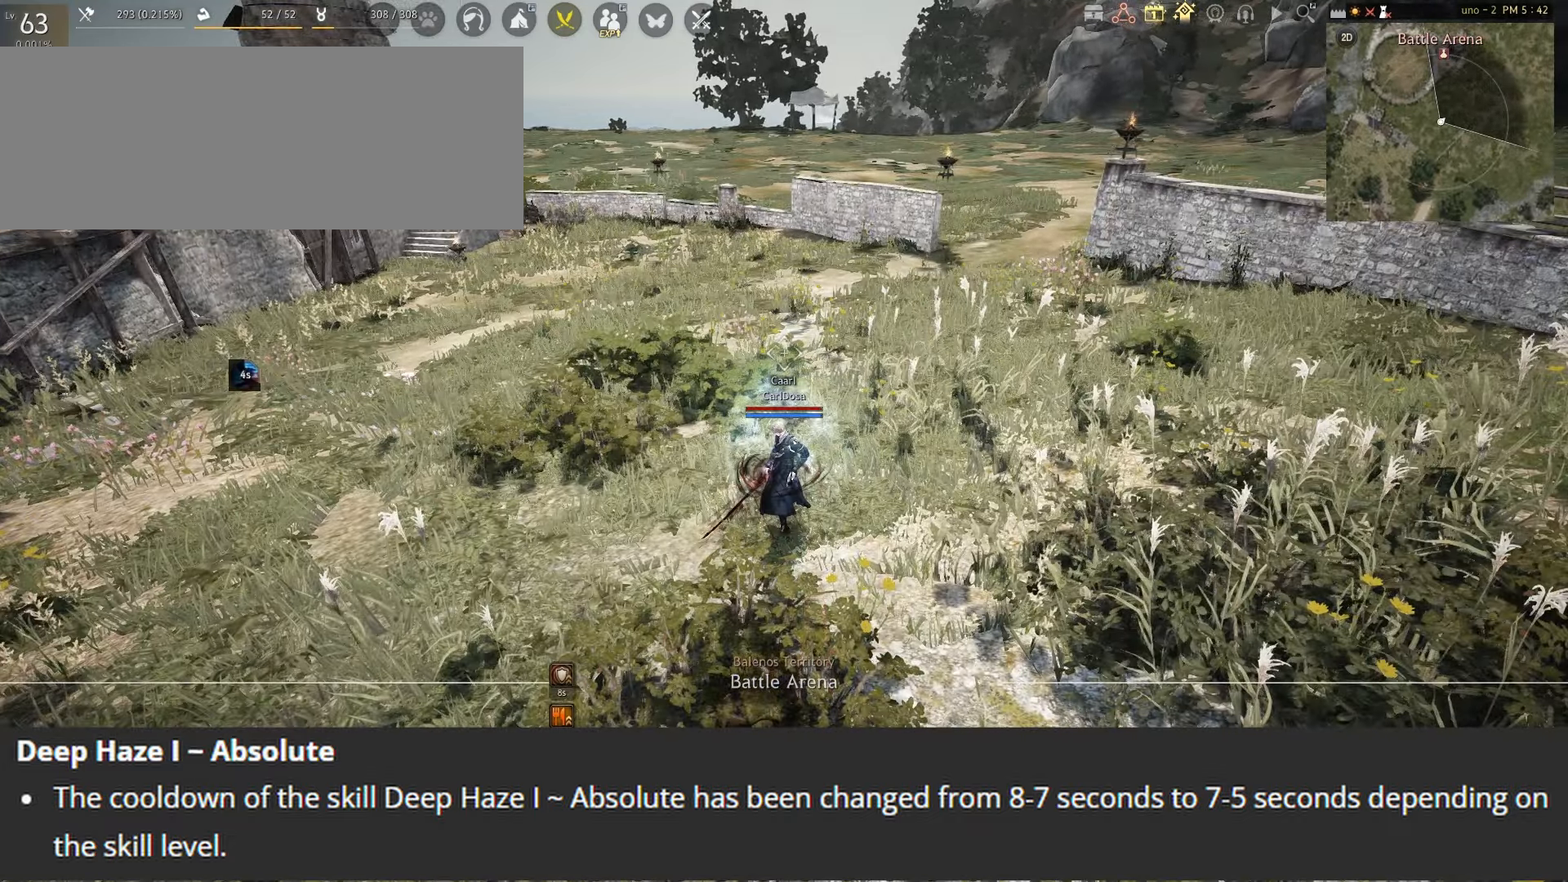
{"keys": [], "mouse": [], "events": [[183, "a", "down"], [183, "shift", "down"], [450, "a", "up"], [450, "shift", "up"]]}
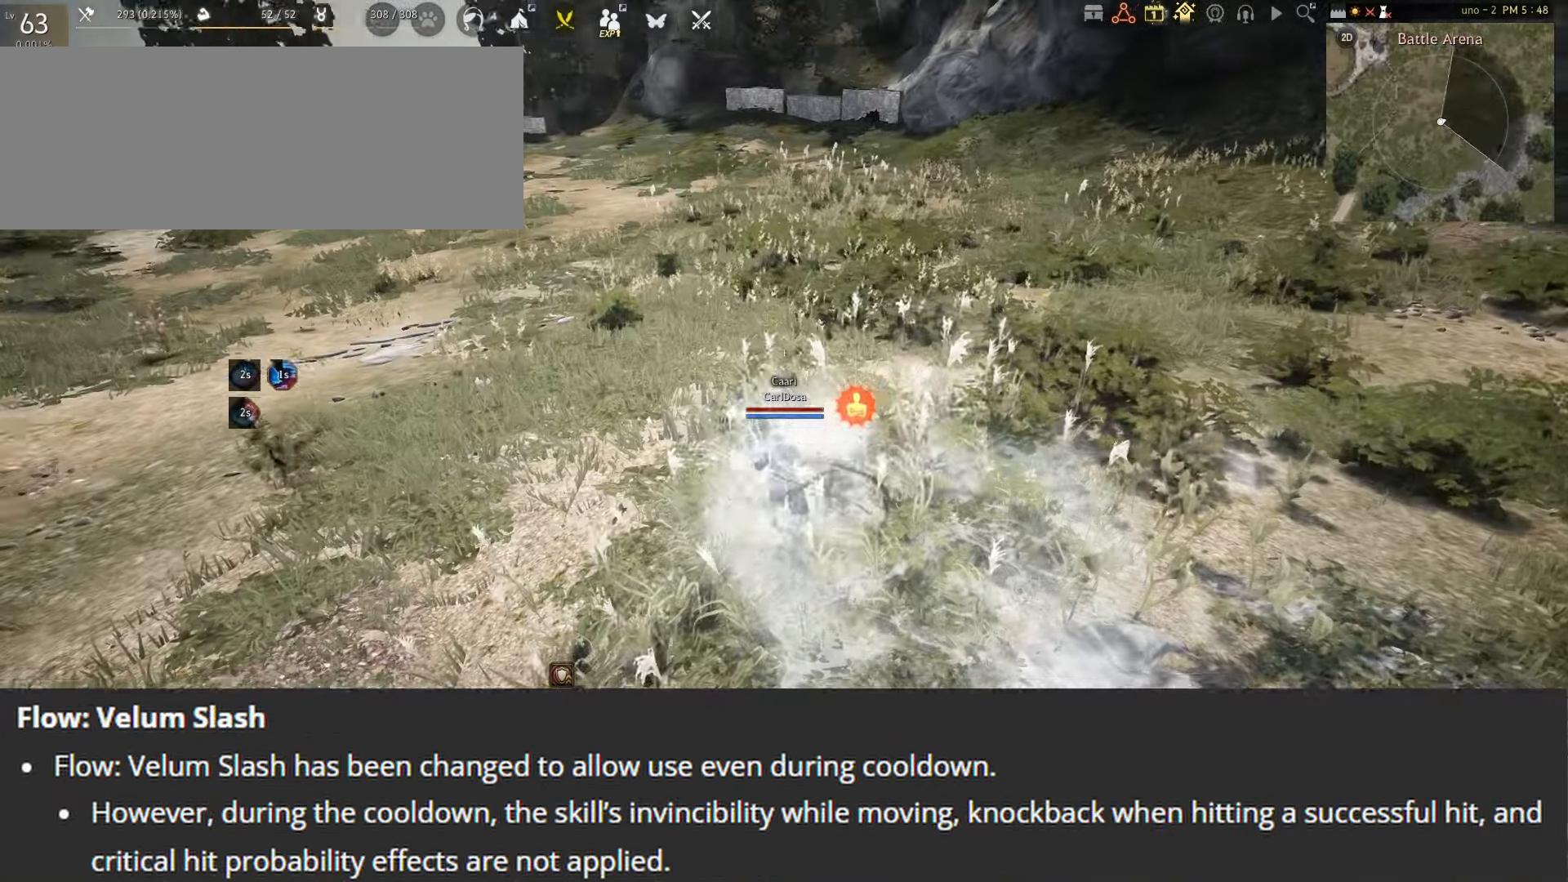
{"keys": [], "mouse": [], "events": [[183, "shift", "down"], [200, "a", "down"], [300, "a", "up"], [333, "shift", "up"]]}